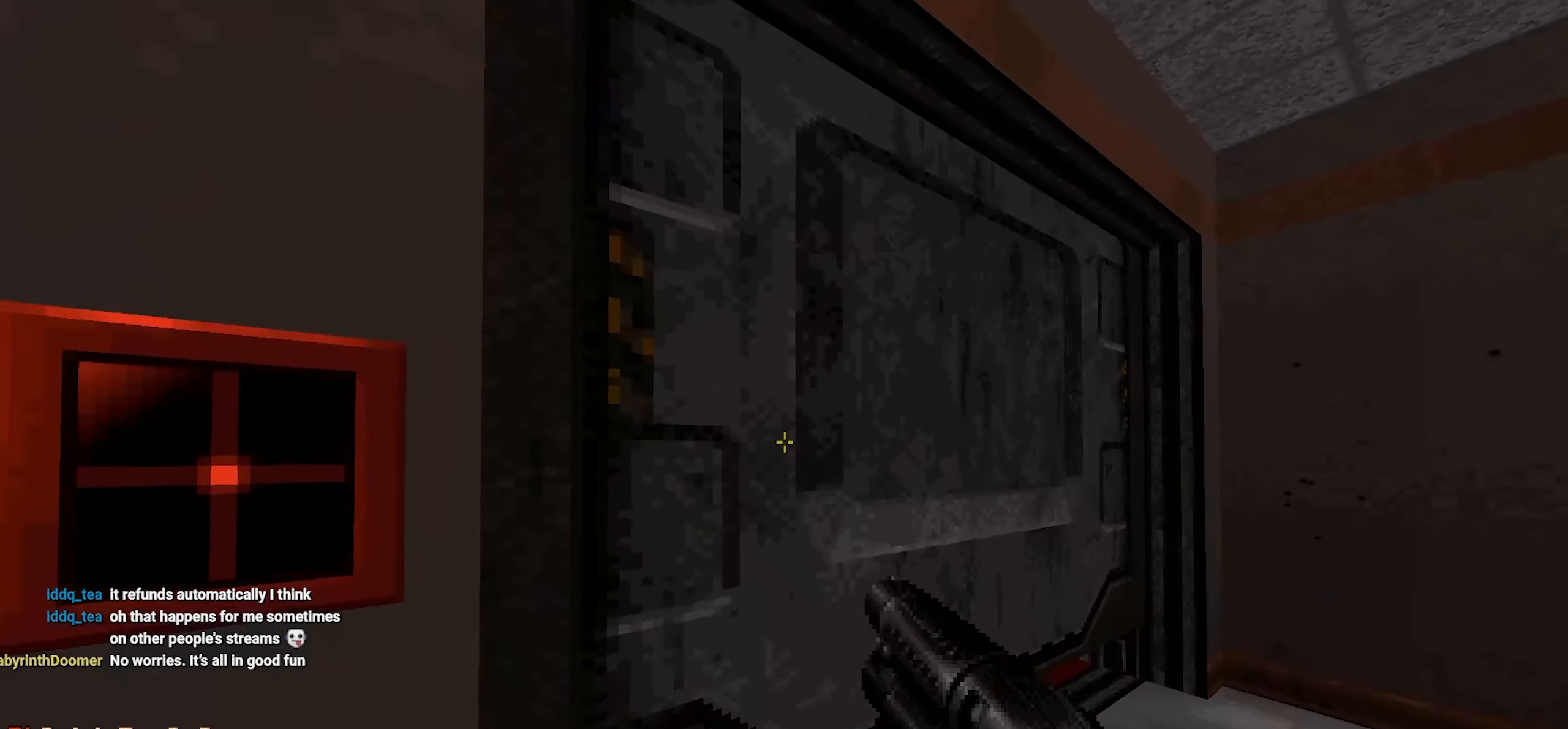
Gameplay with keyboard and mouse; each line is a JSON object with the keys and mouse buttons held at the frame after it. "events" lists presses ("down") and releases ("up") of "1", "2", "3", "4", "a", "alt", "c", "ctrl", "d", "e", "f", "q", "r", "s", "shift", "space", "tab", "v", "w", "x", "z", "mouse_left", "mouse_wheel" and "mouse_right" between this image and that frame as [ms after this image, input, new state], when the widget could be followed in between. "mouse_left", "mouse_wheel", "mouse_right" = the "left", "wheel", "right" buttons of the "mouse" list. No other keys are recorded. "wheel" means that the mouse wheel is clicked or scrolled. Not read: mouse_move.
{"keys": [], "mouse": [], "events": [[100, "s", "up"], [250, "d", "down"], [283, "w", "down"], [383, "d", "up"], [433, "w", "up"]]}
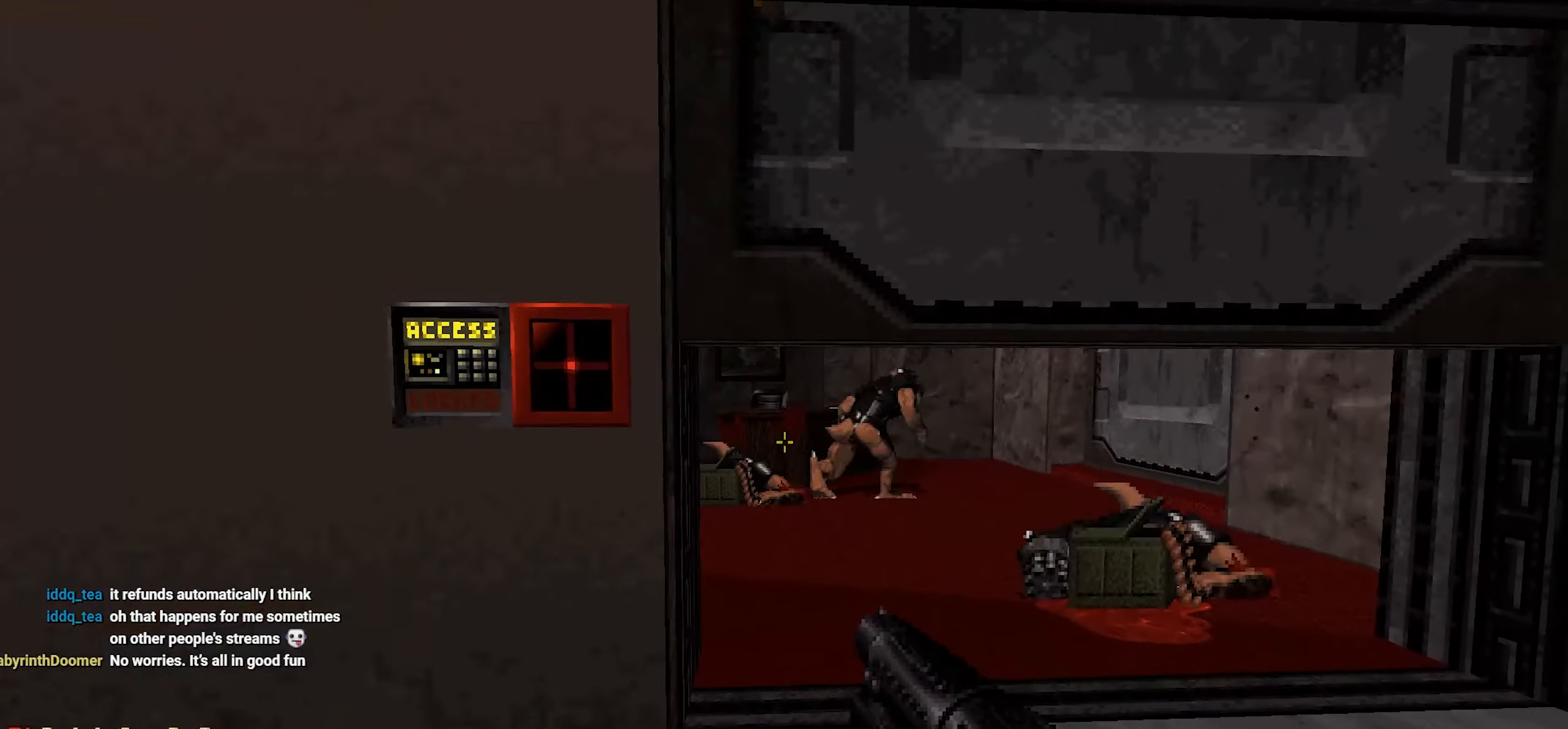
{"keys": ["d"], "mouse": [], "events": [[133, "mouse_left", "down"], [216, "a", "down"], [216, "s", "down"], [350, "mouse_left", "up"], [350, "s", "up"], [400, "a", "up"], [500, "d", "down"]]}
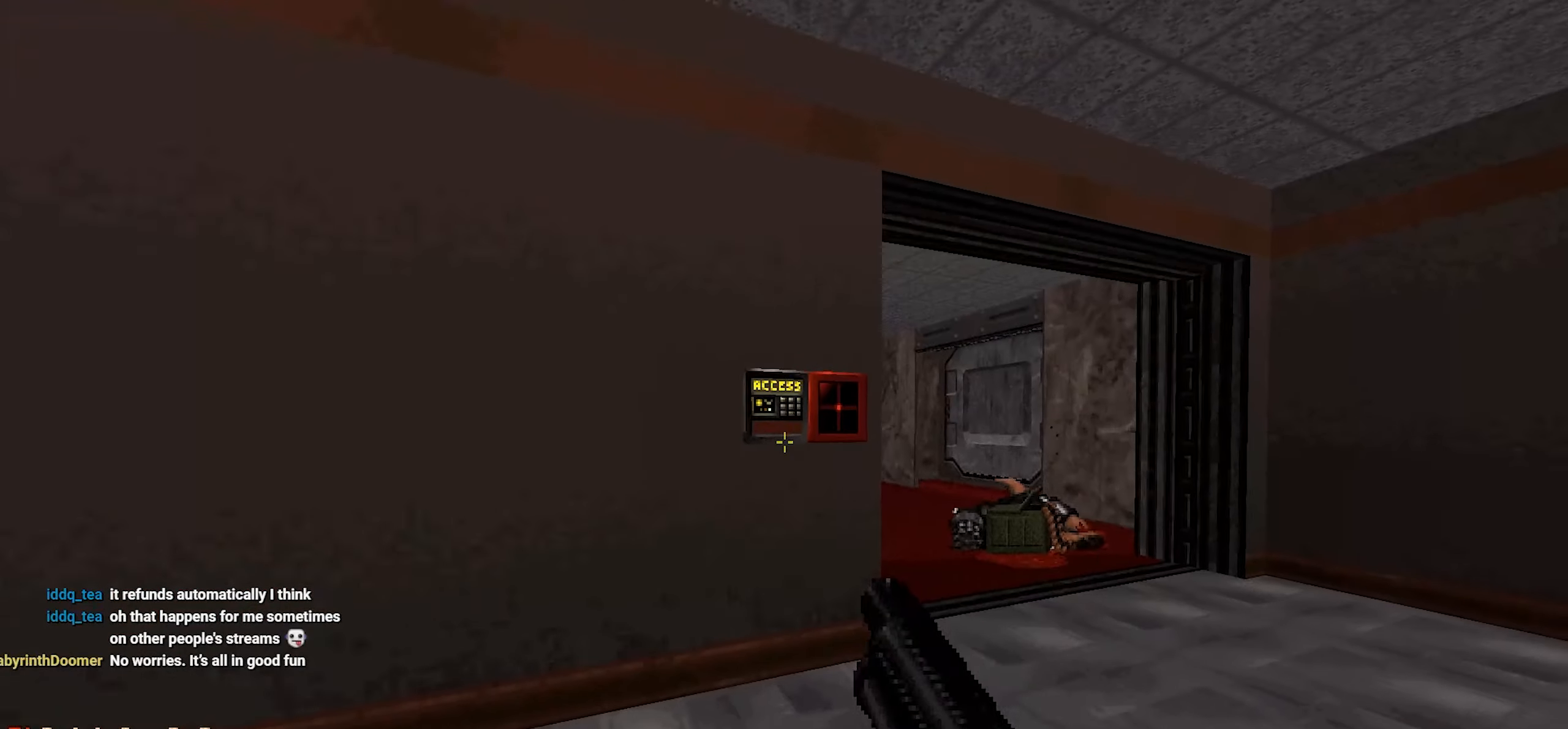
{"keys": [], "mouse": [], "events": [[50, "w", "down"], [266, "d", "up"], [266, "w", "up"]]}
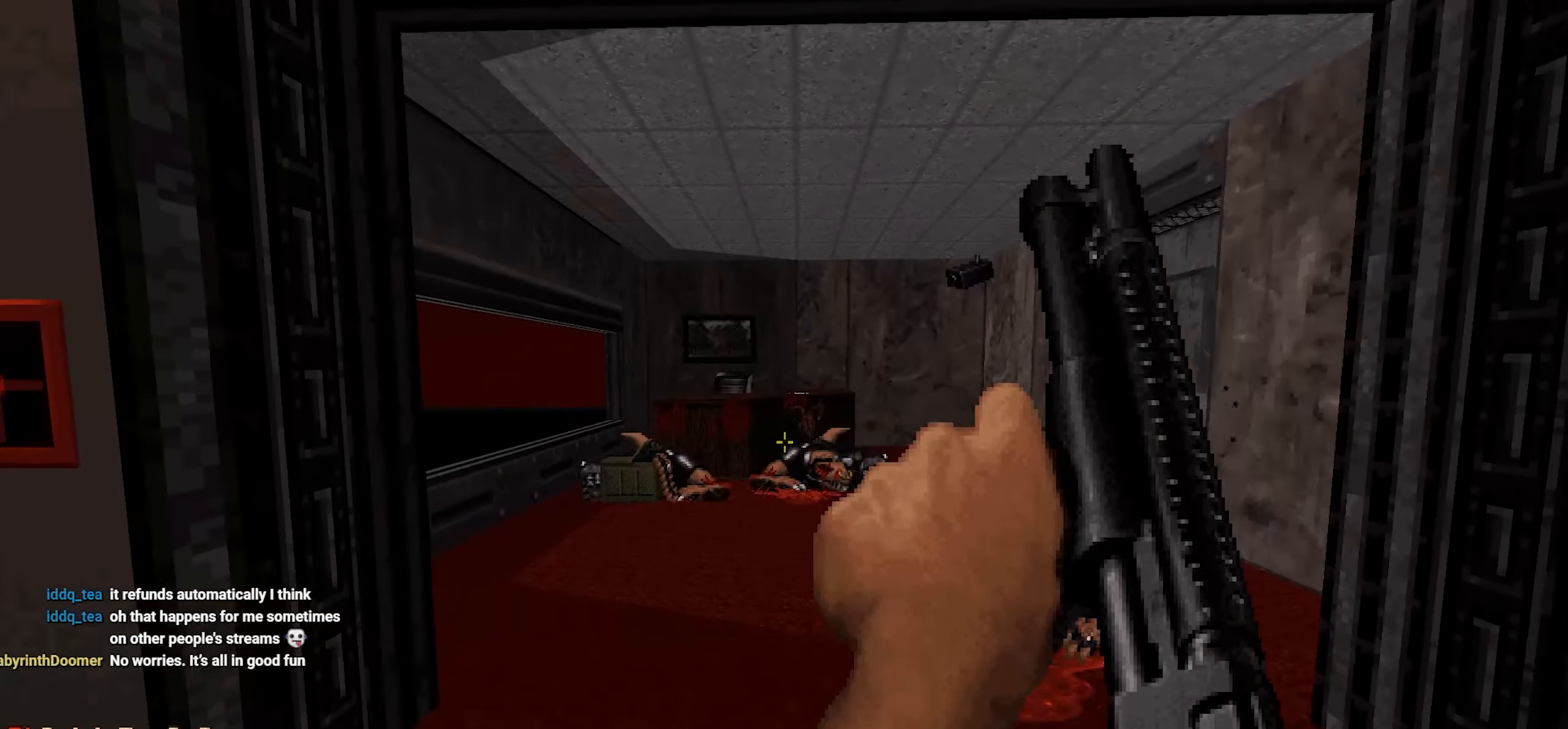
{"keys": [], "mouse": [], "events": [[350, "d", "down"], [383, "w", "down"], [433, "w", "up"], [483, "d", "up"]]}
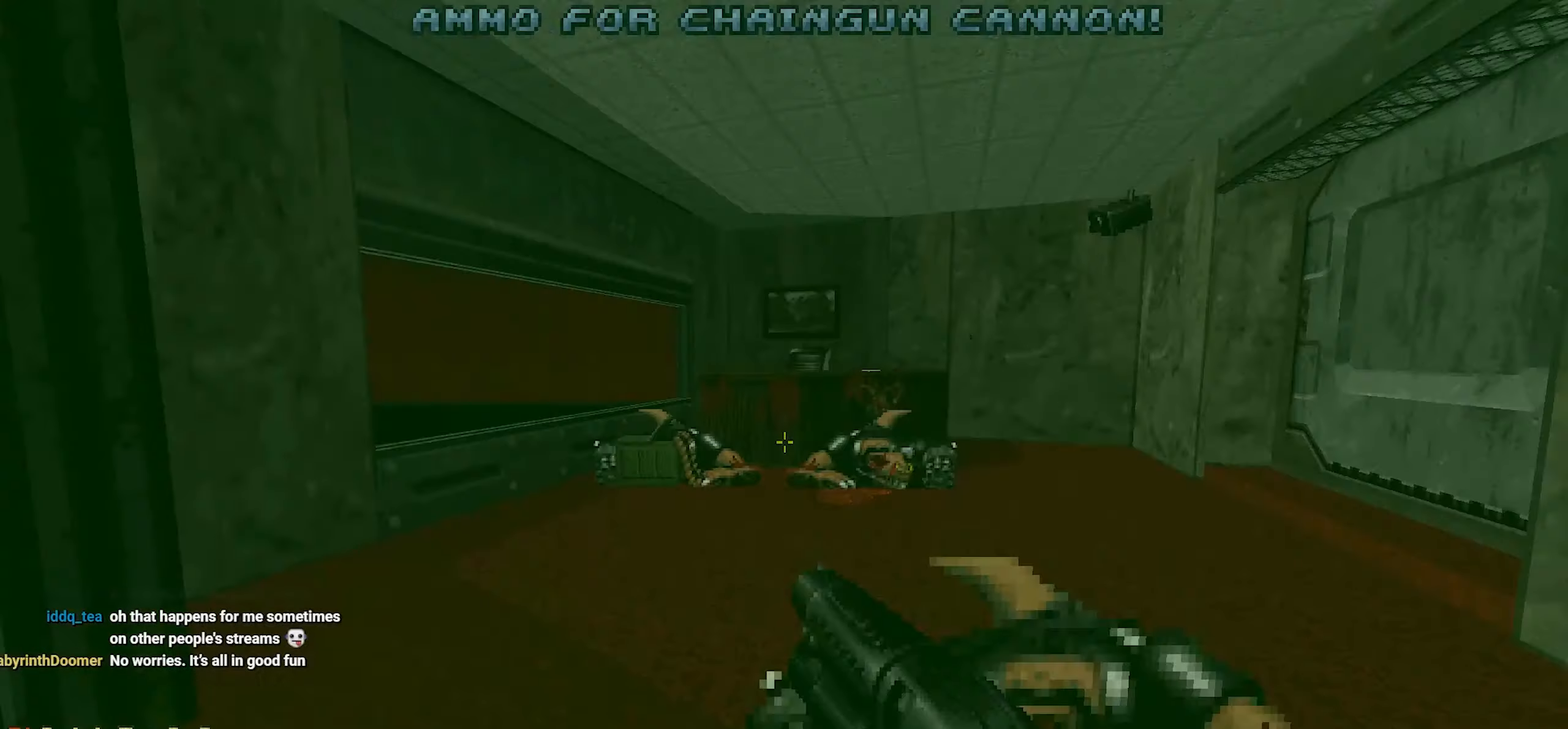
{"keys": [], "mouse": [], "events": [[16, "mouse_wheel", "down"], [66, "mouse_wheel", "up"], [116, "a", "down"], [166, "w", "down"], [400, "a", "up"], [450, "w", "up"]]}
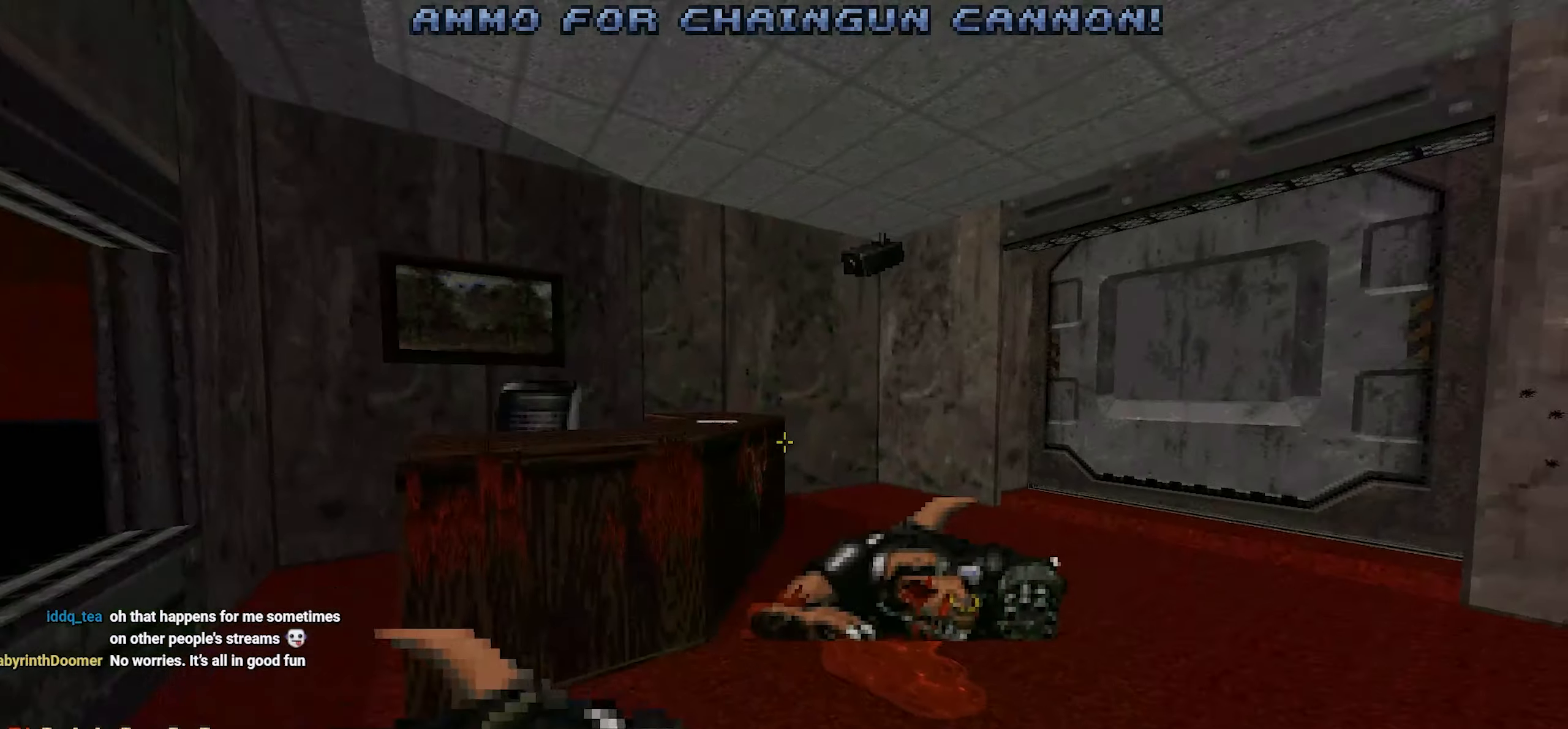
{"keys": [], "mouse": [], "events": [[100, "d", "down"], [183, "d", "up"], [316, "d", "down"], [316, "w", "down"], [416, "d", "up"], [466, "w", "up"]]}
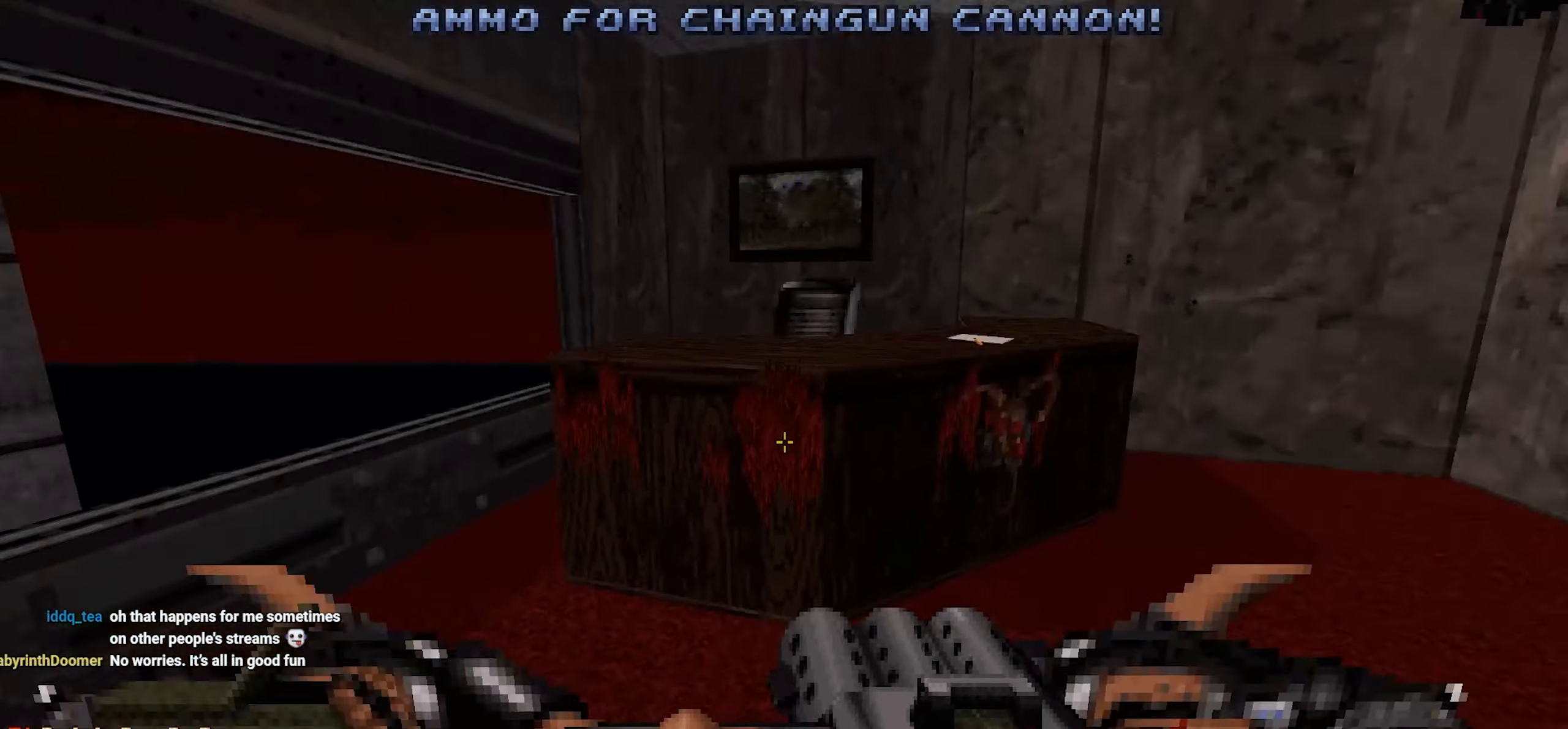
{"keys": [], "mouse": [], "events": [[16, "a", "down"], [200, "a", "up"], [383, "w", "down"], [483, "w", "up"]]}
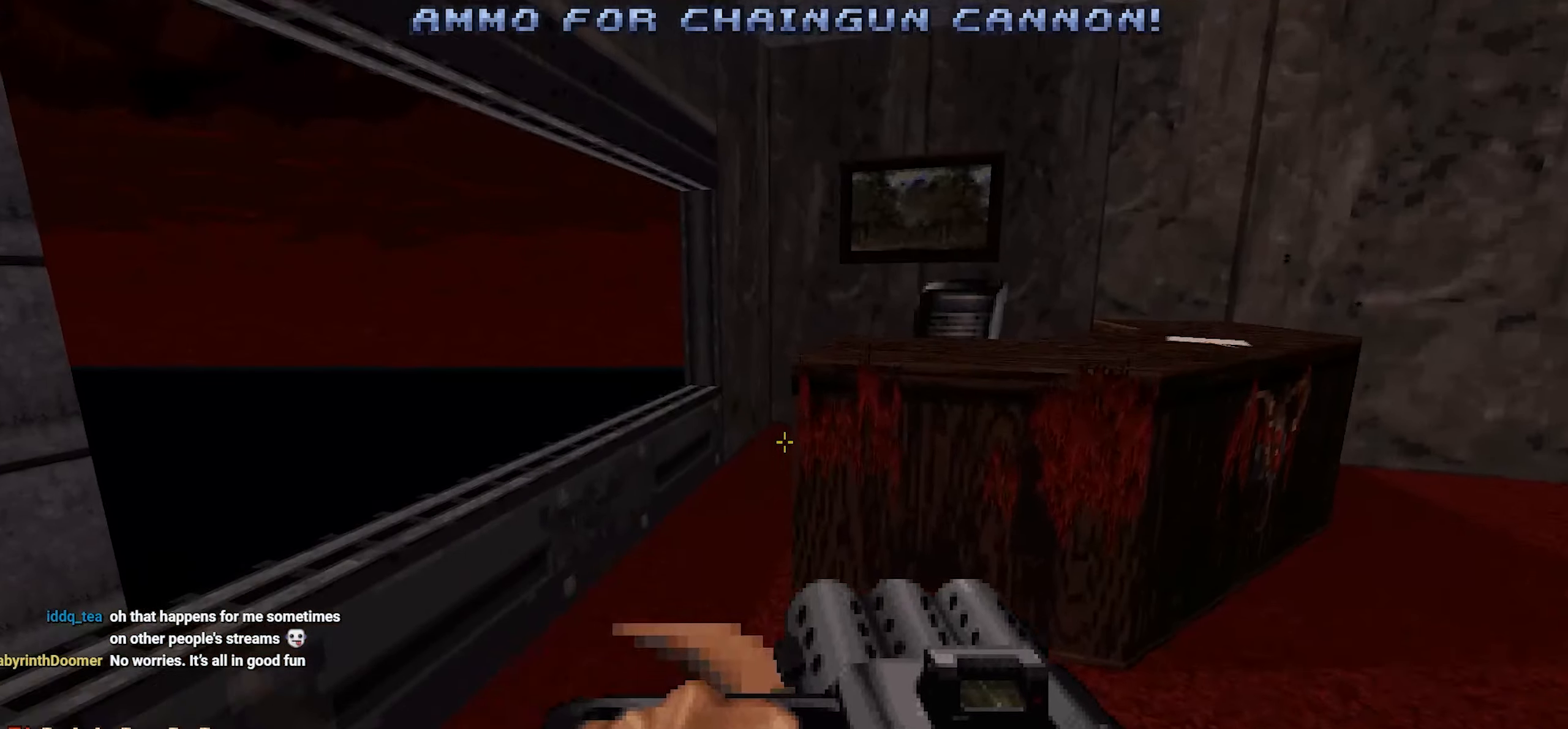
{"keys": [], "mouse": [], "events": [[116, "w", "down"], [166, "a", "down"], [266, "a", "up"], [266, "w", "up"]]}
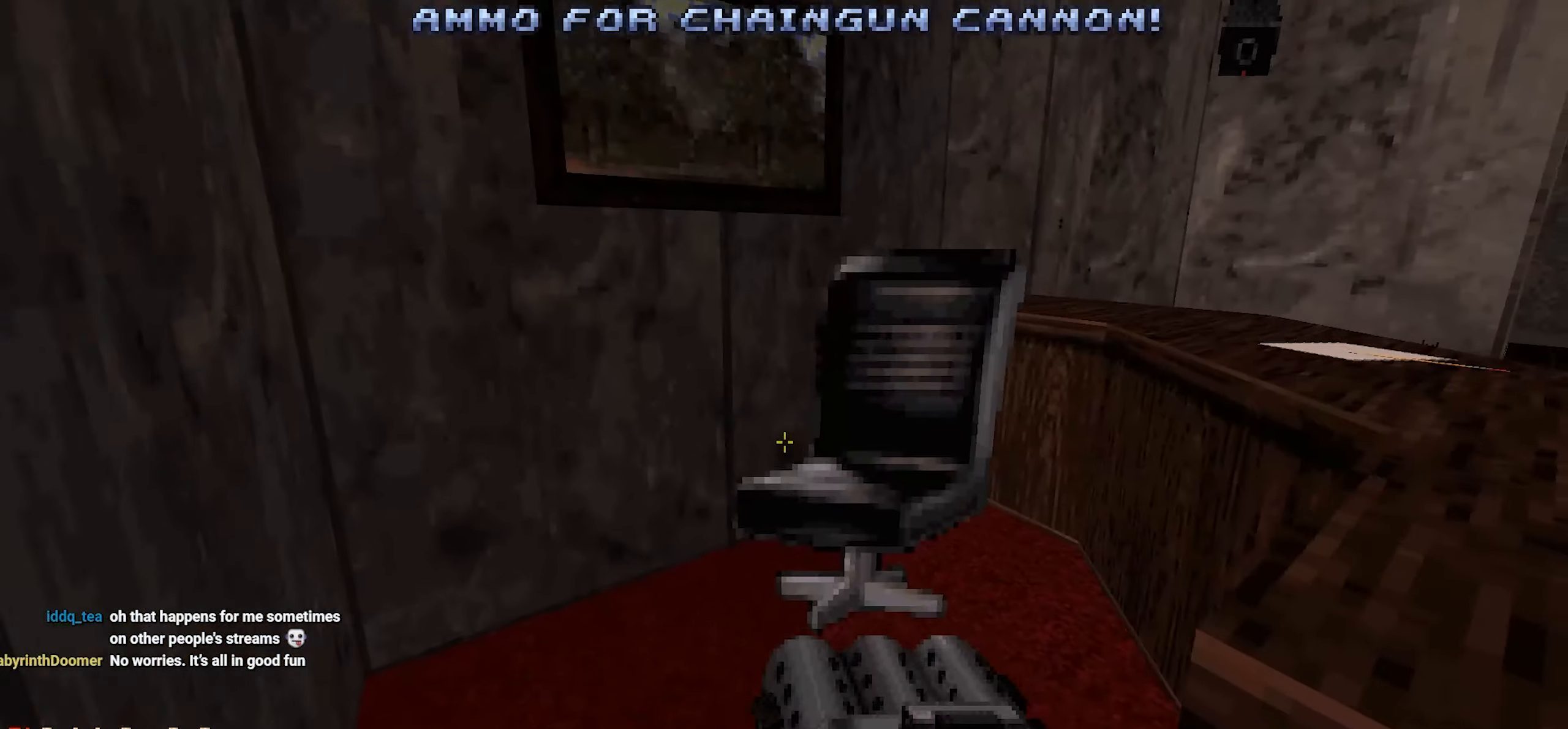
{"keys": ["a"], "mouse": [], "events": [[133, "shift", "down"], [266, "shift", "up"], [416, "a", "down"]]}
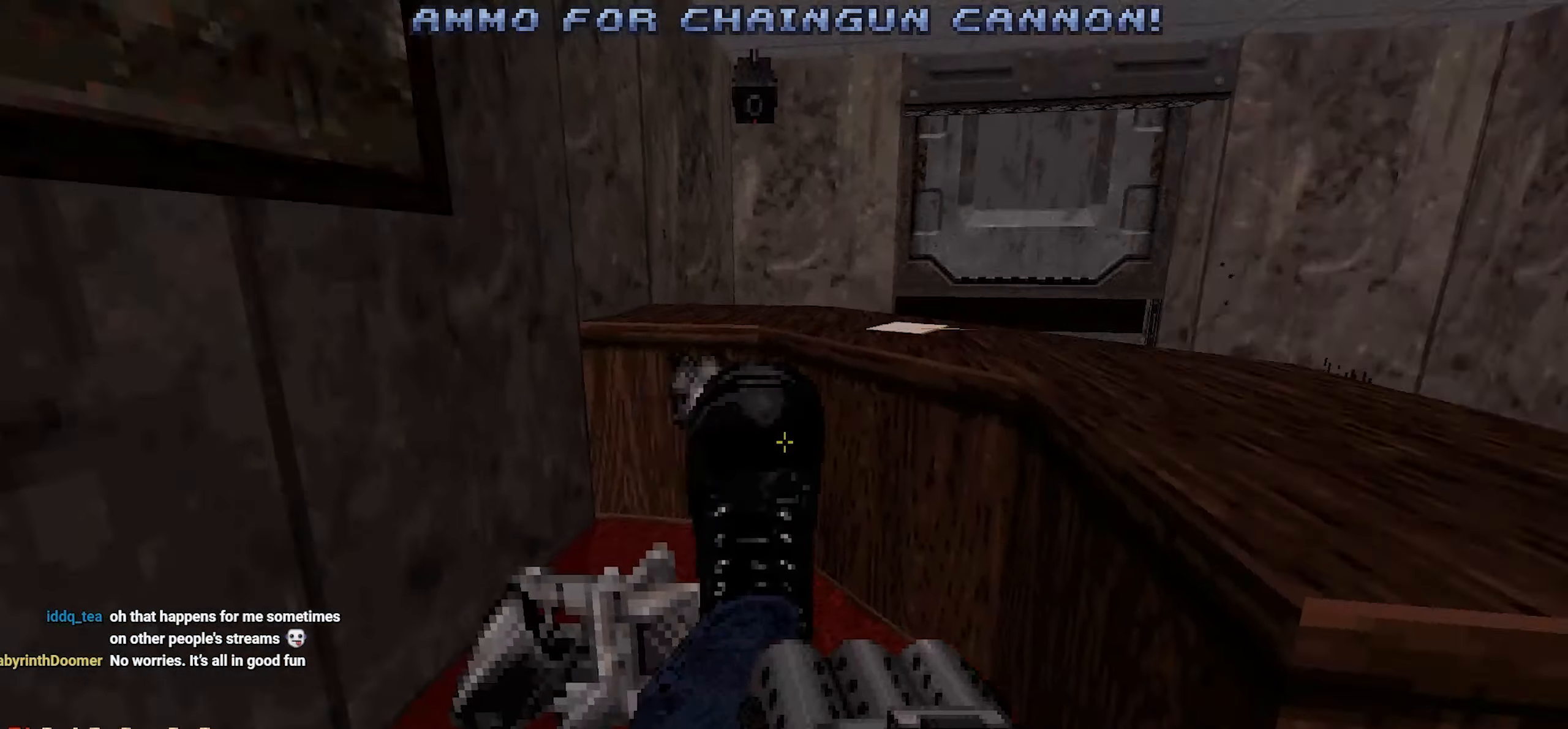
{"keys": ["d"], "mouse": [], "events": [[16, "a", "up"], [483, "d", "down"]]}
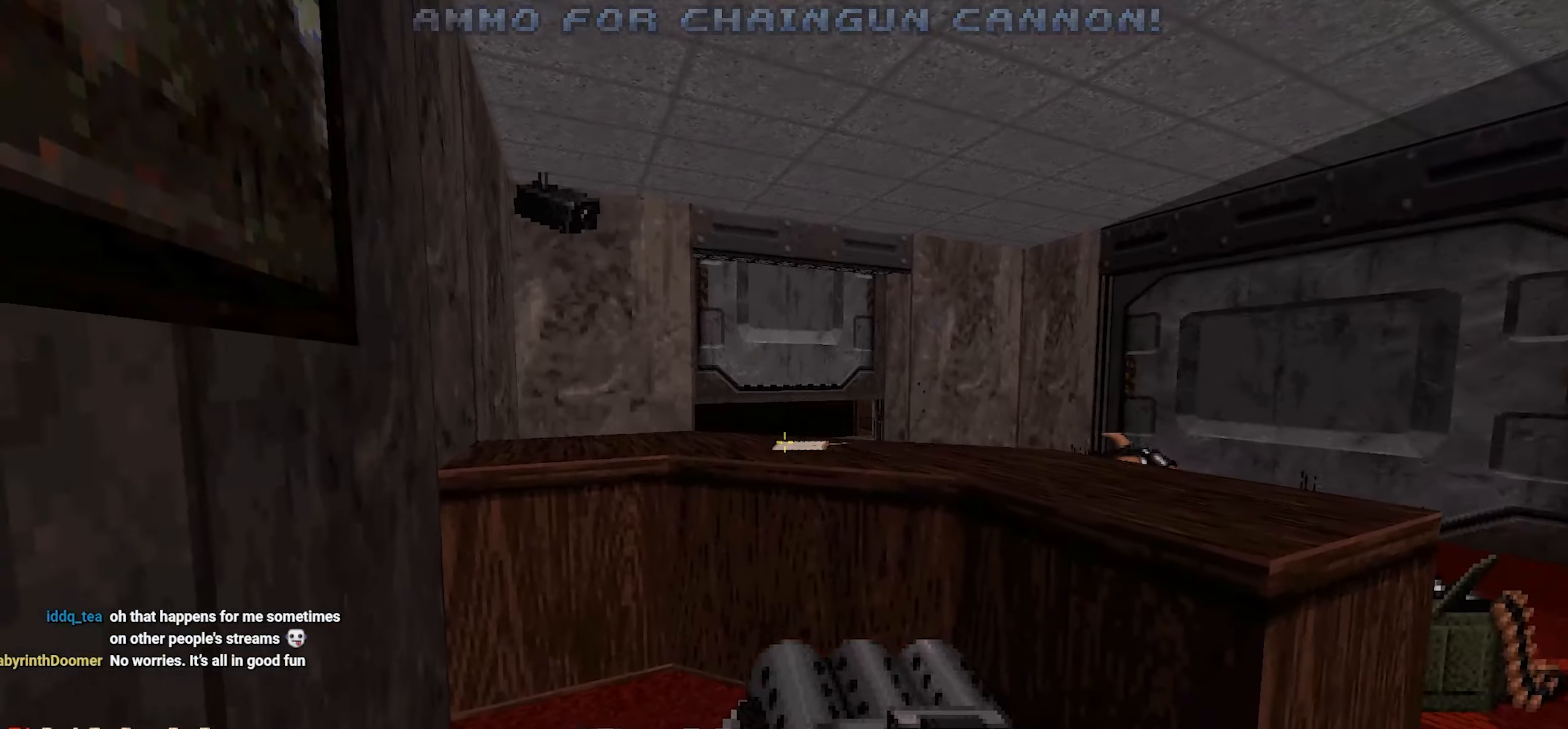
{"keys": ["ctrl"], "mouse": [], "events": [[66, "d", "up"], [400, "ctrl", "down"]]}
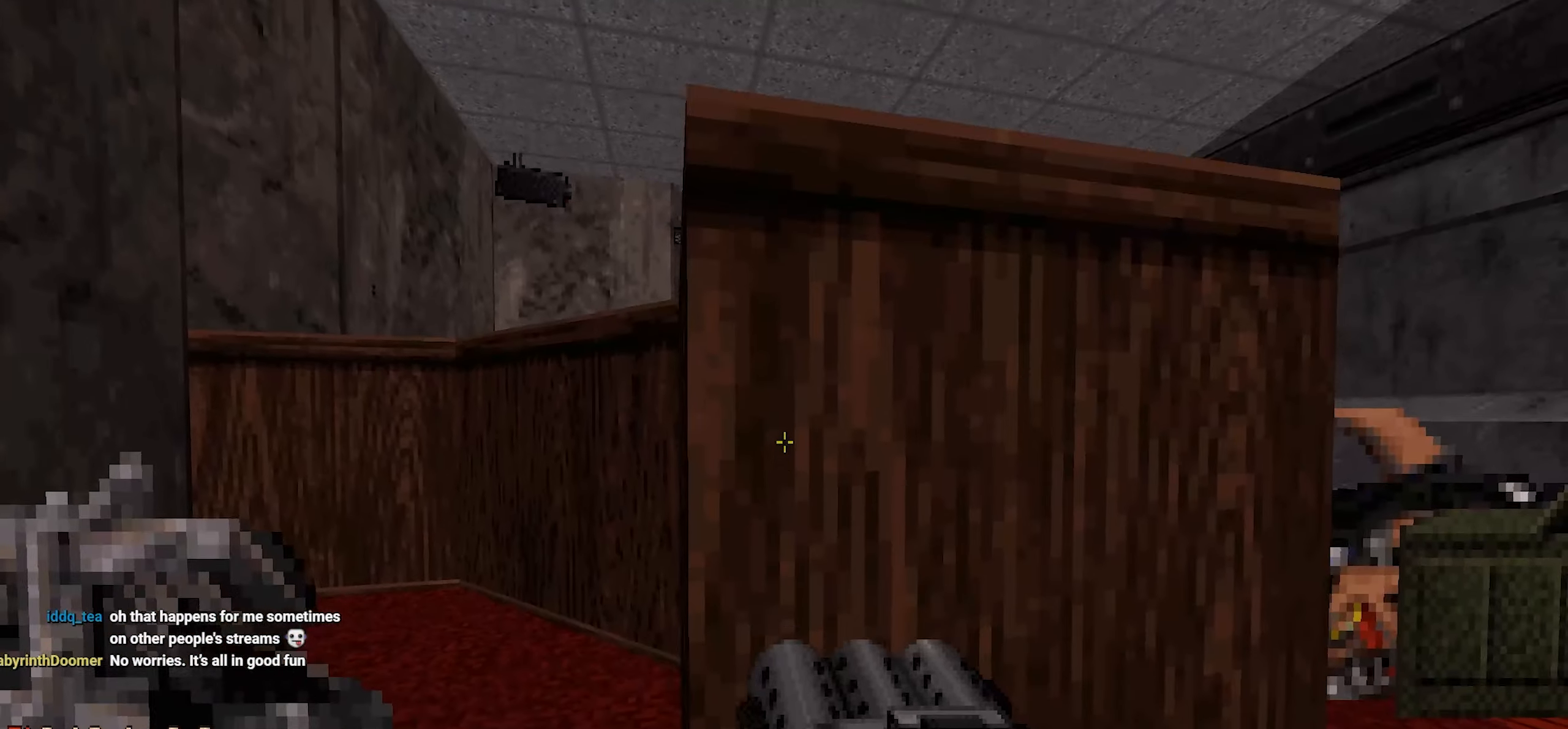
{"keys": ["w"], "mouse": [], "events": [[183, "ctrl", "up"], [183, "d", "down"], [283, "w", "down"], [366, "d", "up"]]}
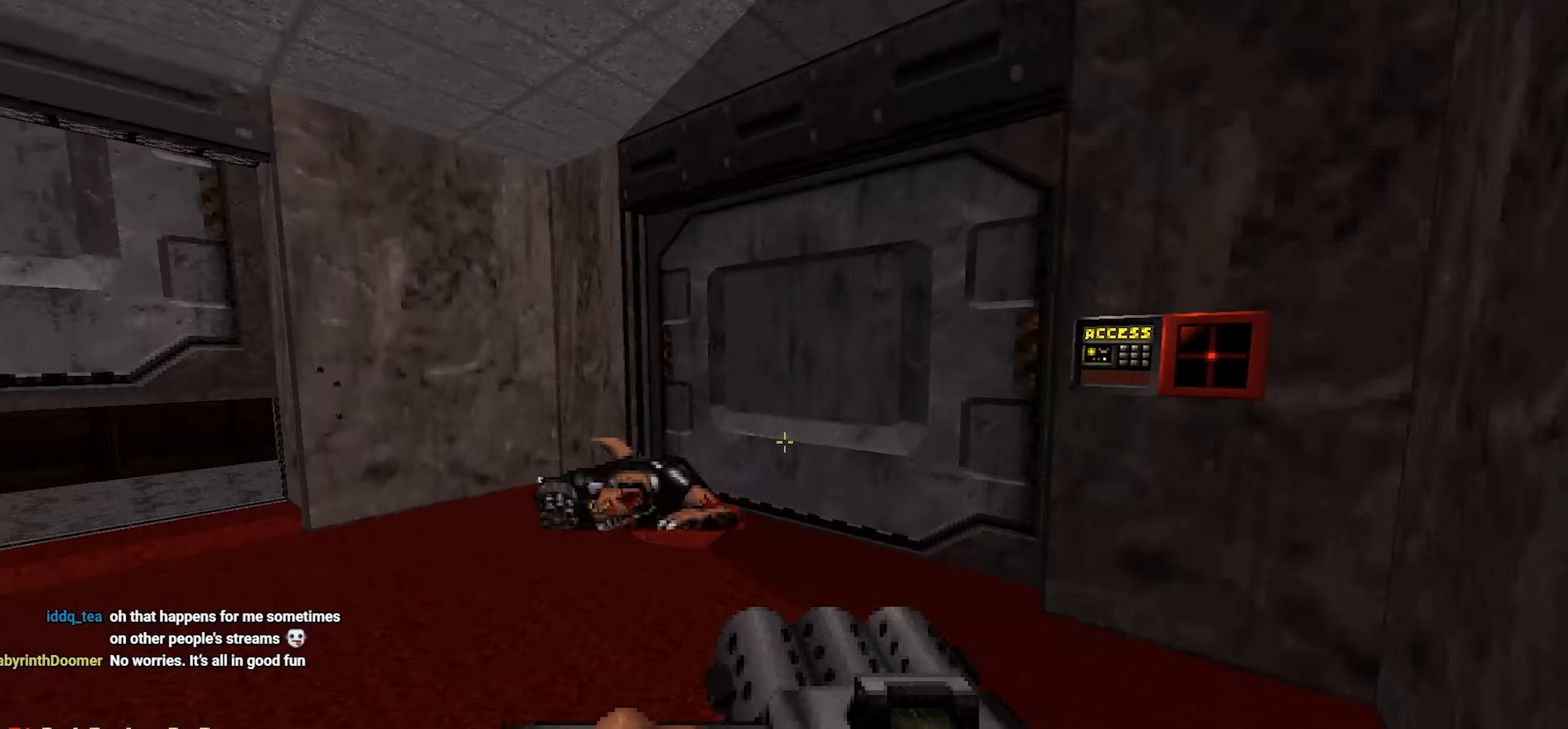
{"keys": [], "mouse": [], "events": [[150, "w", "up"], [233, "e", "down"], [350, "e", "up"], [350, "s", "down"], [483, "s", "up"]]}
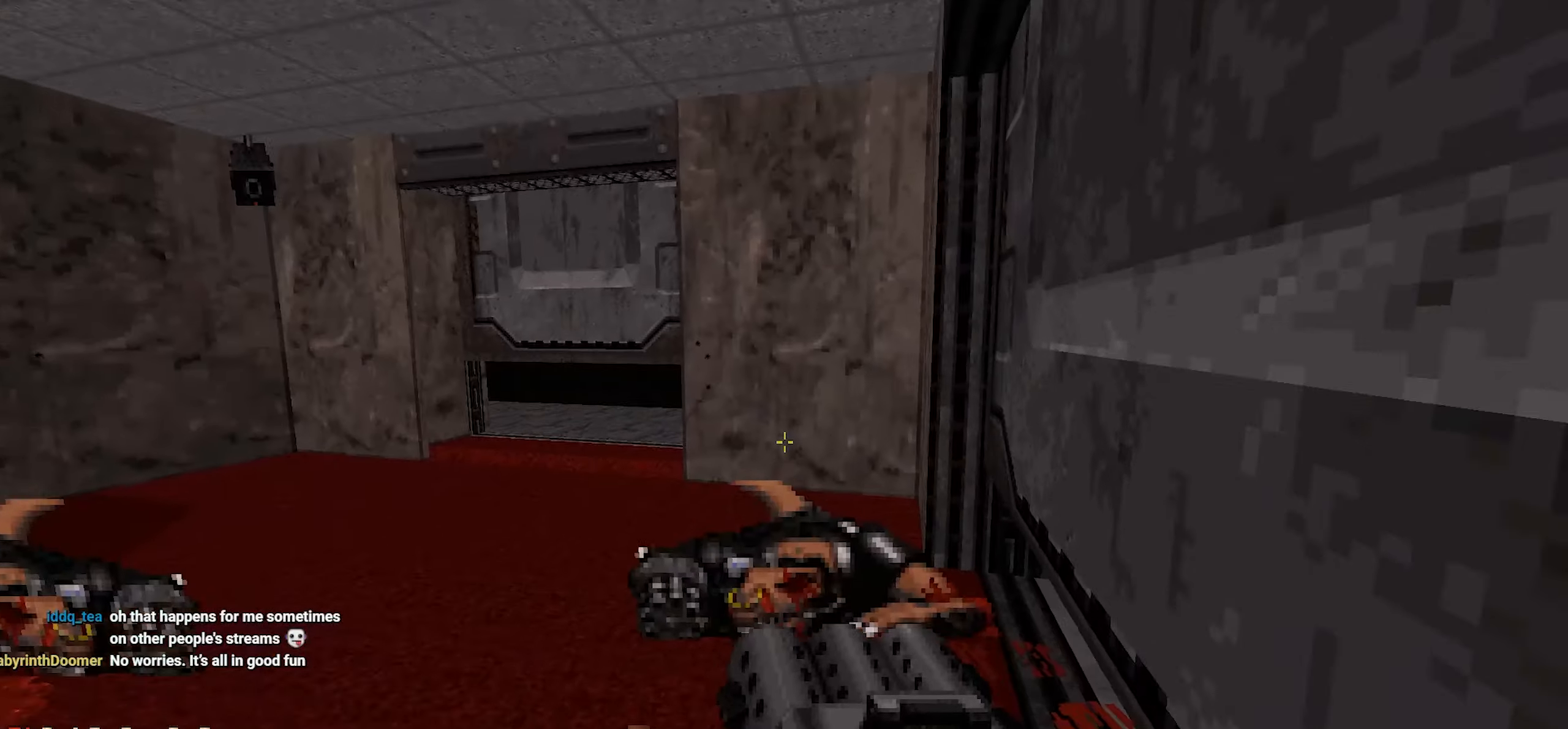
{"keys": [], "mouse": [], "events": [[350, "a", "down"], [450, "a", "up"]]}
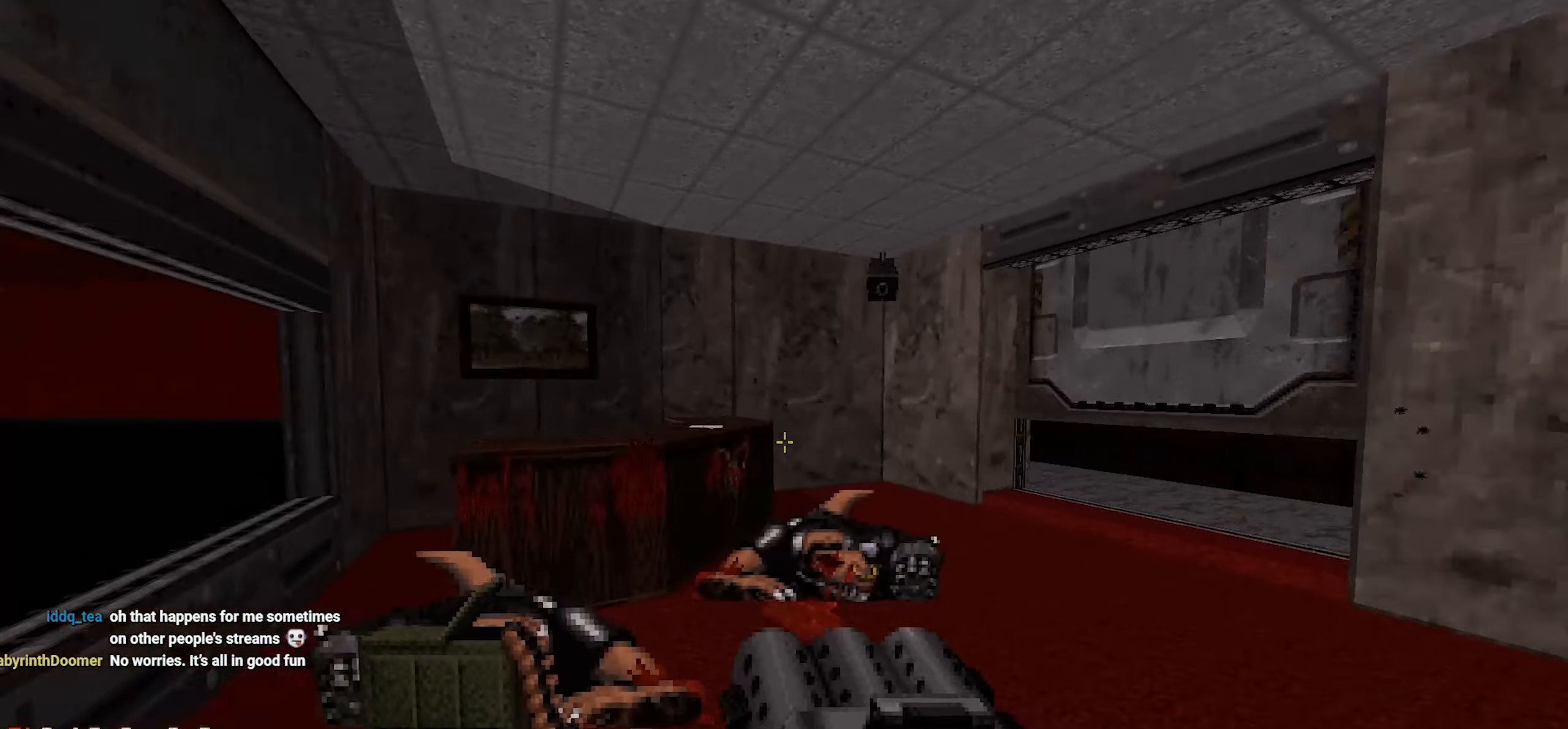
{"keys": ["w"], "mouse": [], "events": [[183, "a", "down"], [233, "w", "down"], [316, "a", "up"]]}
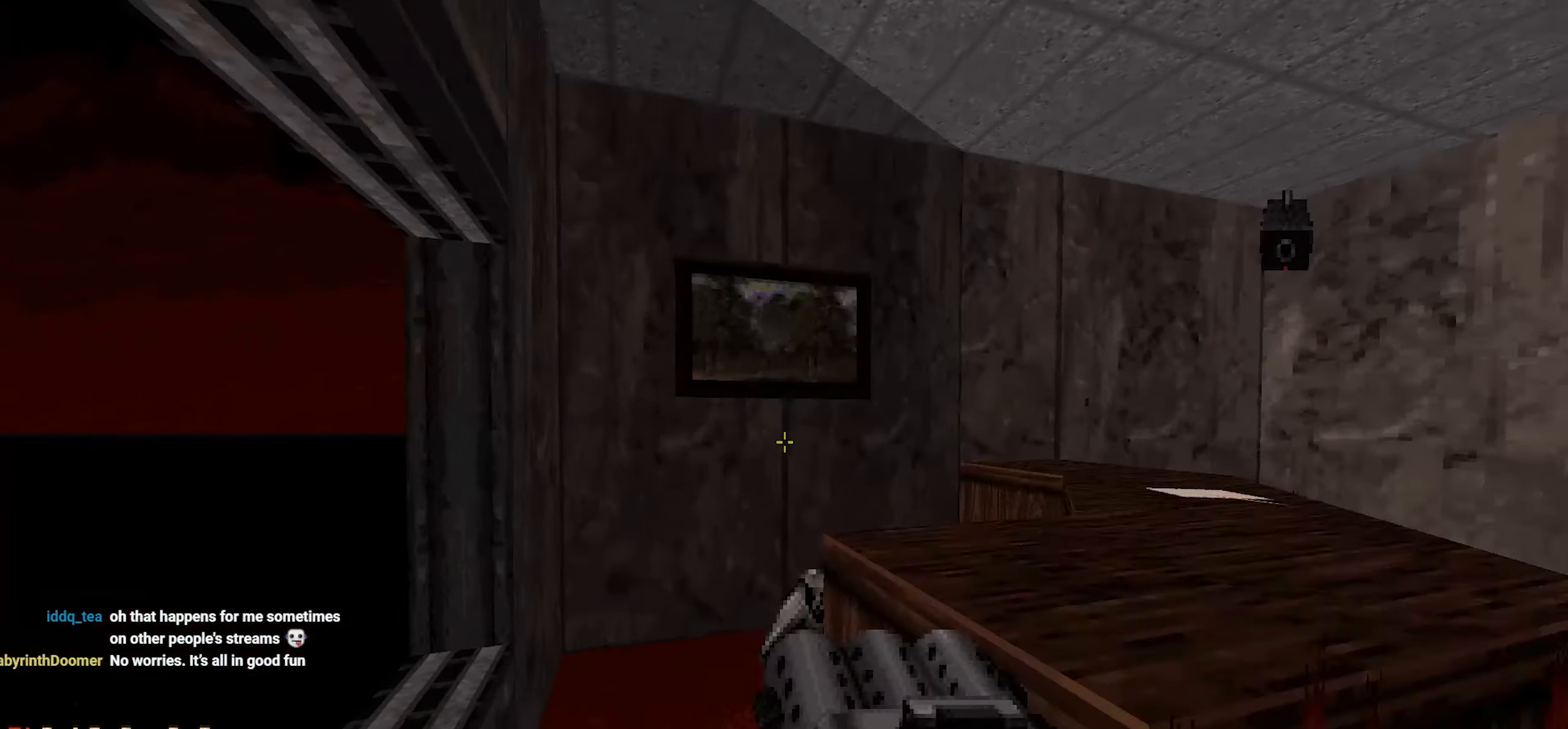
{"keys": ["e"], "mouse": [], "events": [[16, "w", "up"], [66, "w", "down"], [150, "w", "up"], [300, "e", "down"], [383, "e", "up"], [483, "e", "down"]]}
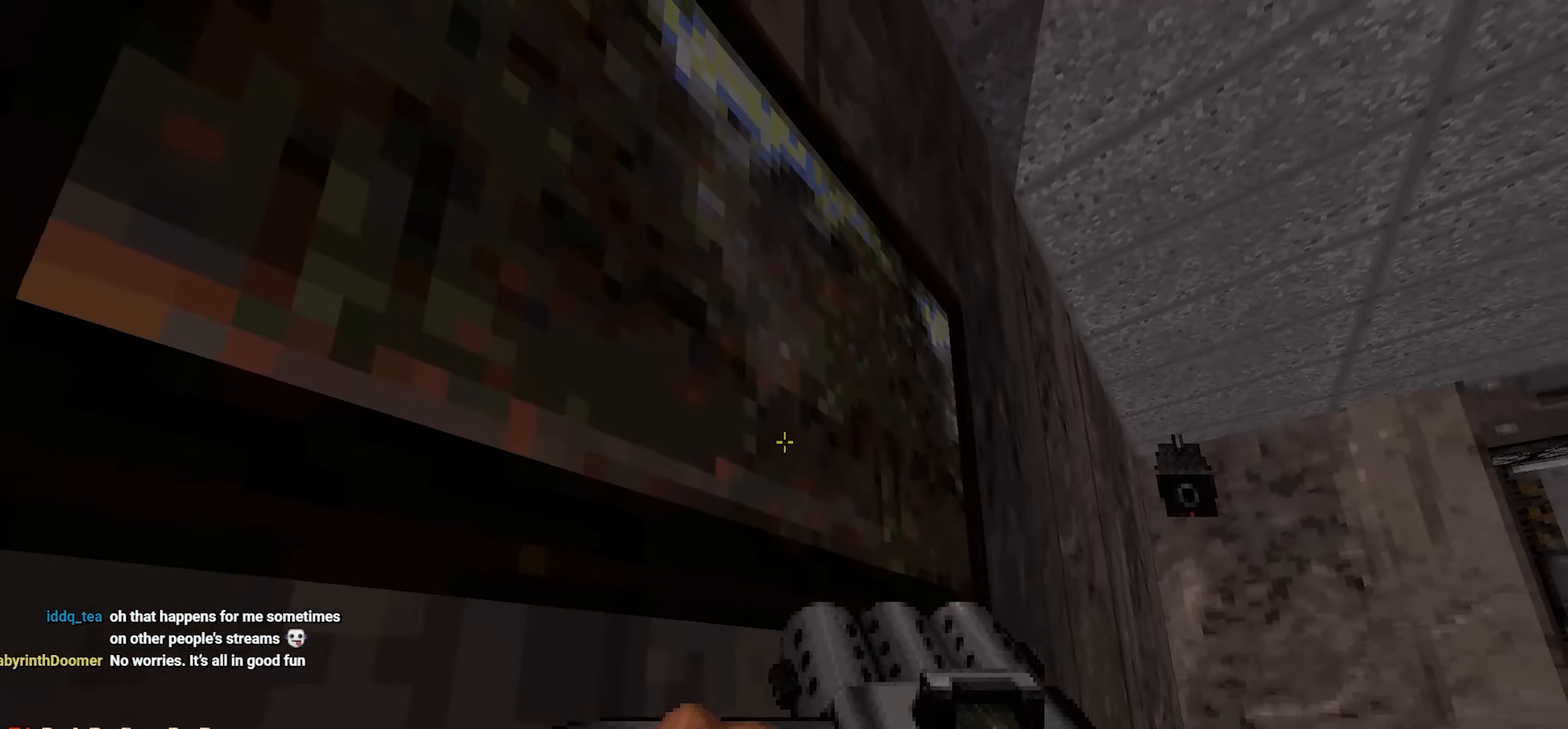
{"keys": ["w"], "mouse": [], "events": [[66, "e", "up"], [116, "e", "down"], [116, "s", "down"], [216, "e", "up"], [316, "d", "down"], [316, "s", "up"], [400, "w", "down"], [500, "d", "up"]]}
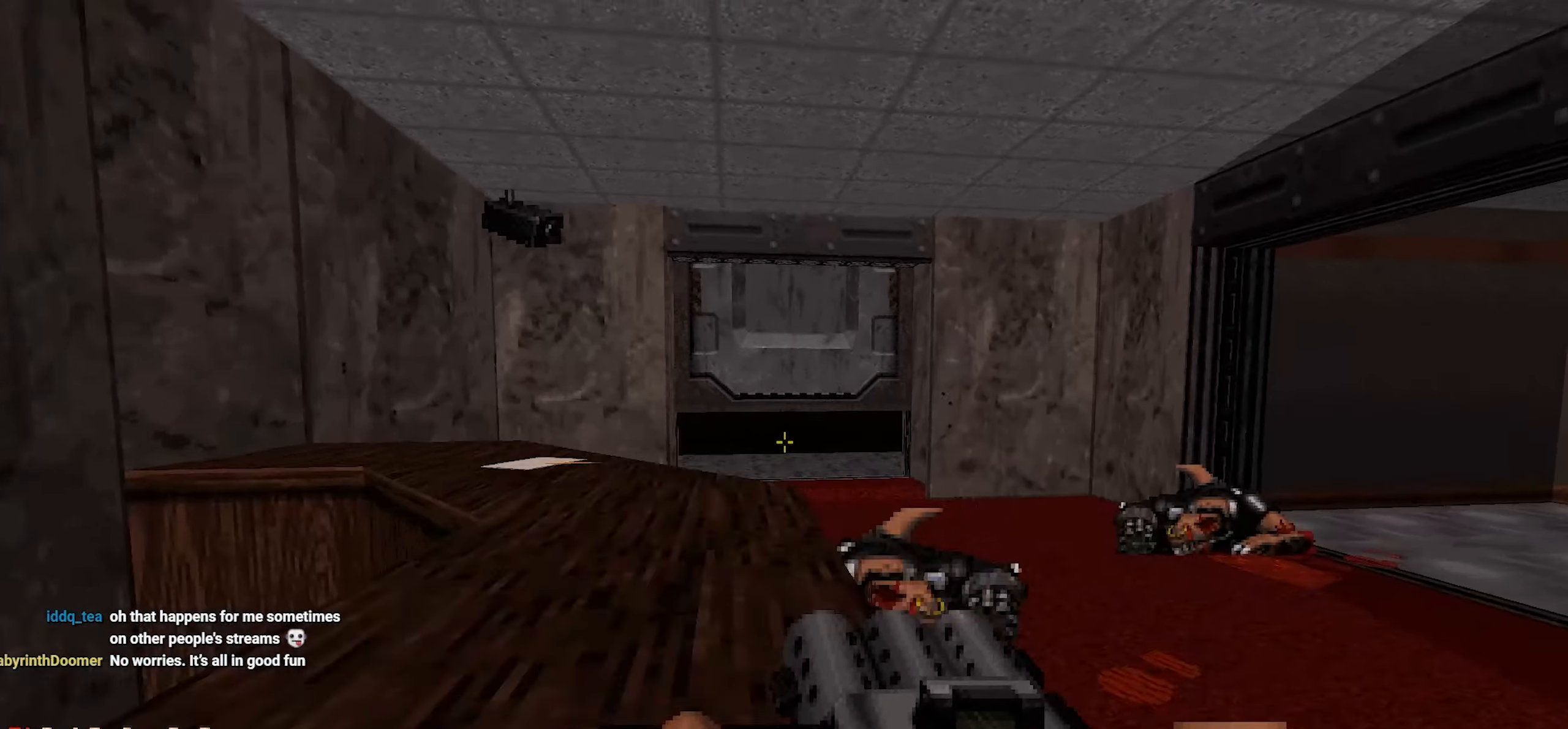
{"keys": ["ctrl", "w"], "mouse": [], "events": [[183, "ctrl", "down"], [283, "a", "down"], [416, "a", "up"]]}
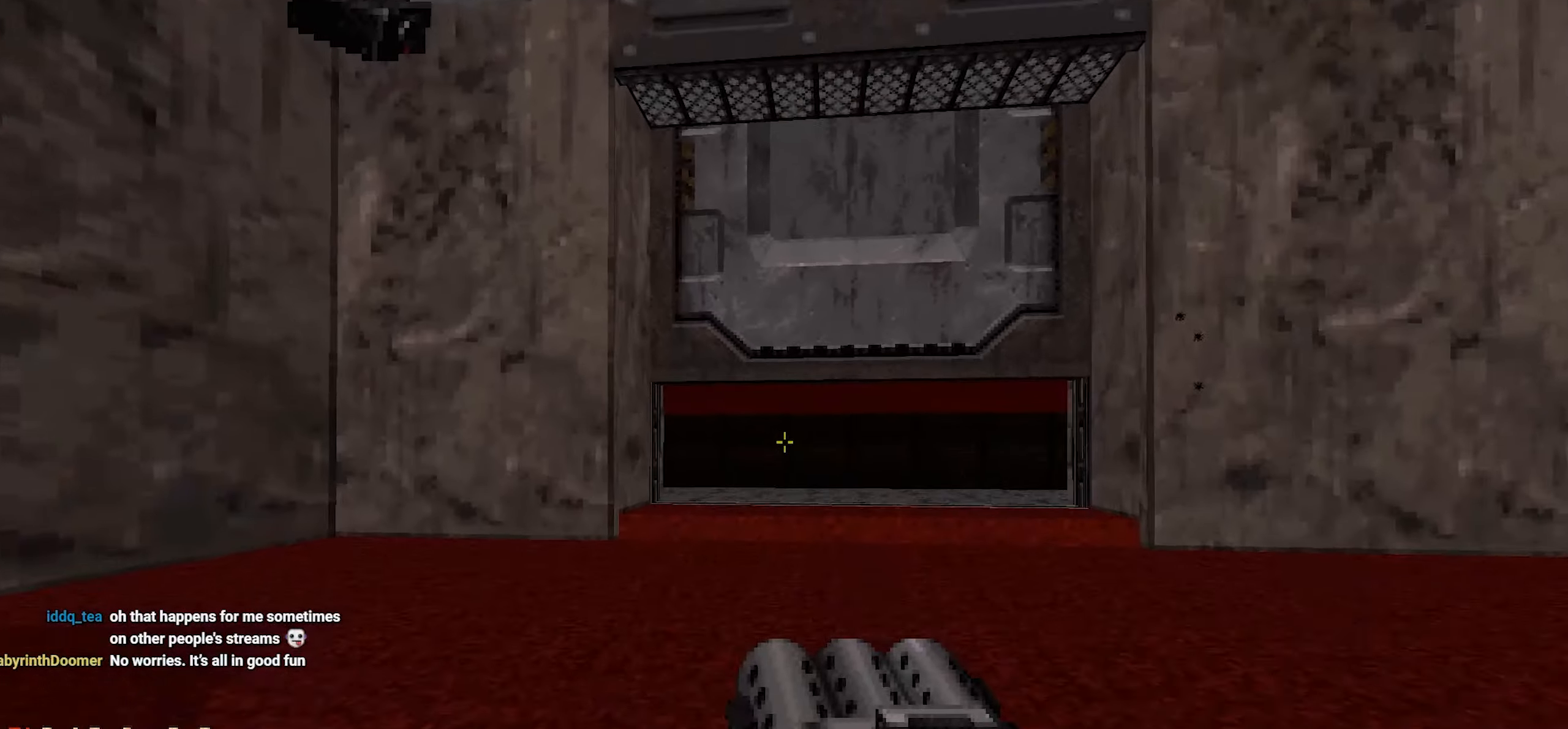
{"keys": ["ctrl", "d", "w"], "mouse": [], "events": [[16, "d", "down"], [100, "w", "up"], [150, "d", "up"], [433, "w", "down"], [483, "d", "down"]]}
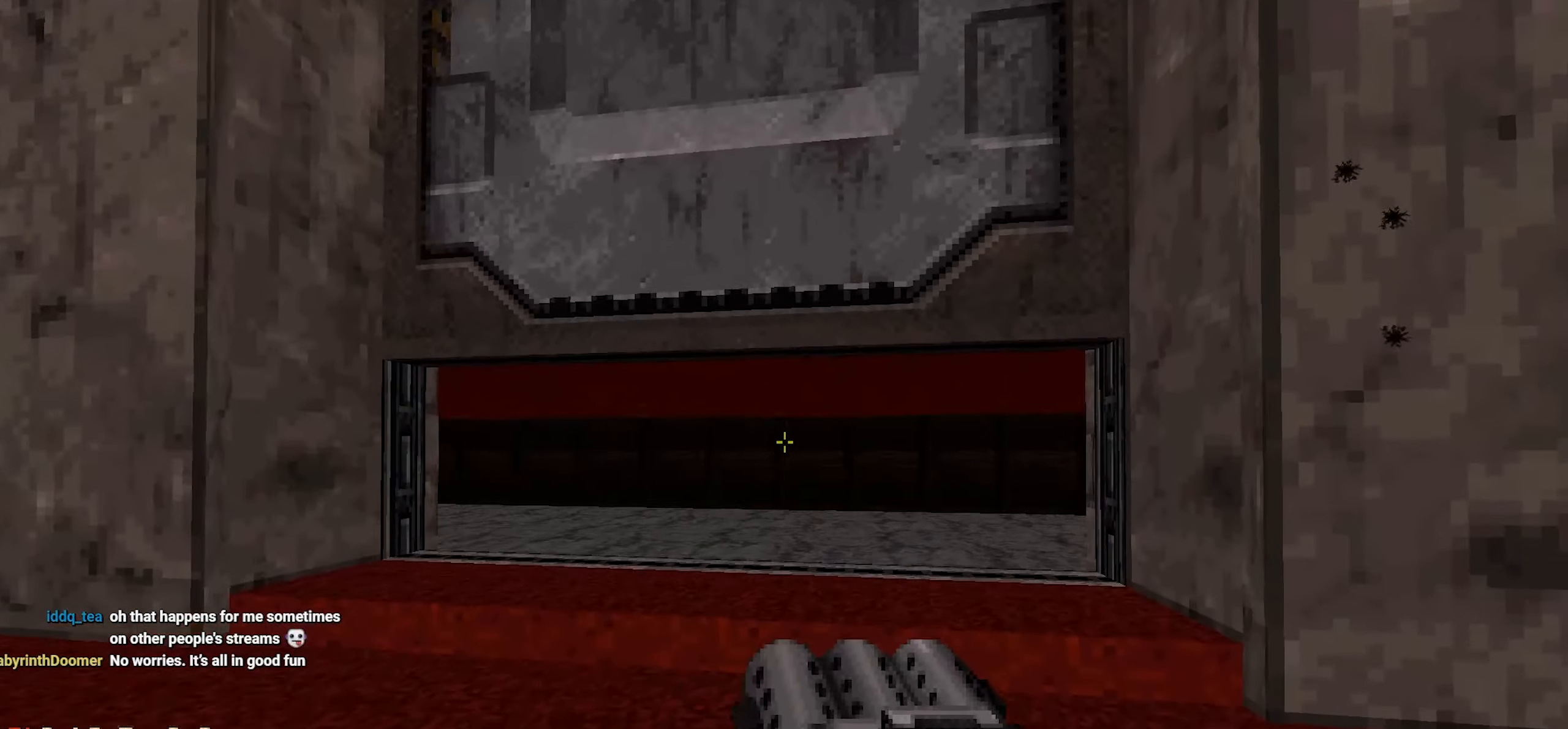
{"keys": ["ctrl"], "mouse": [], "events": [[66, "d", "up"], [66, "w", "up"]]}
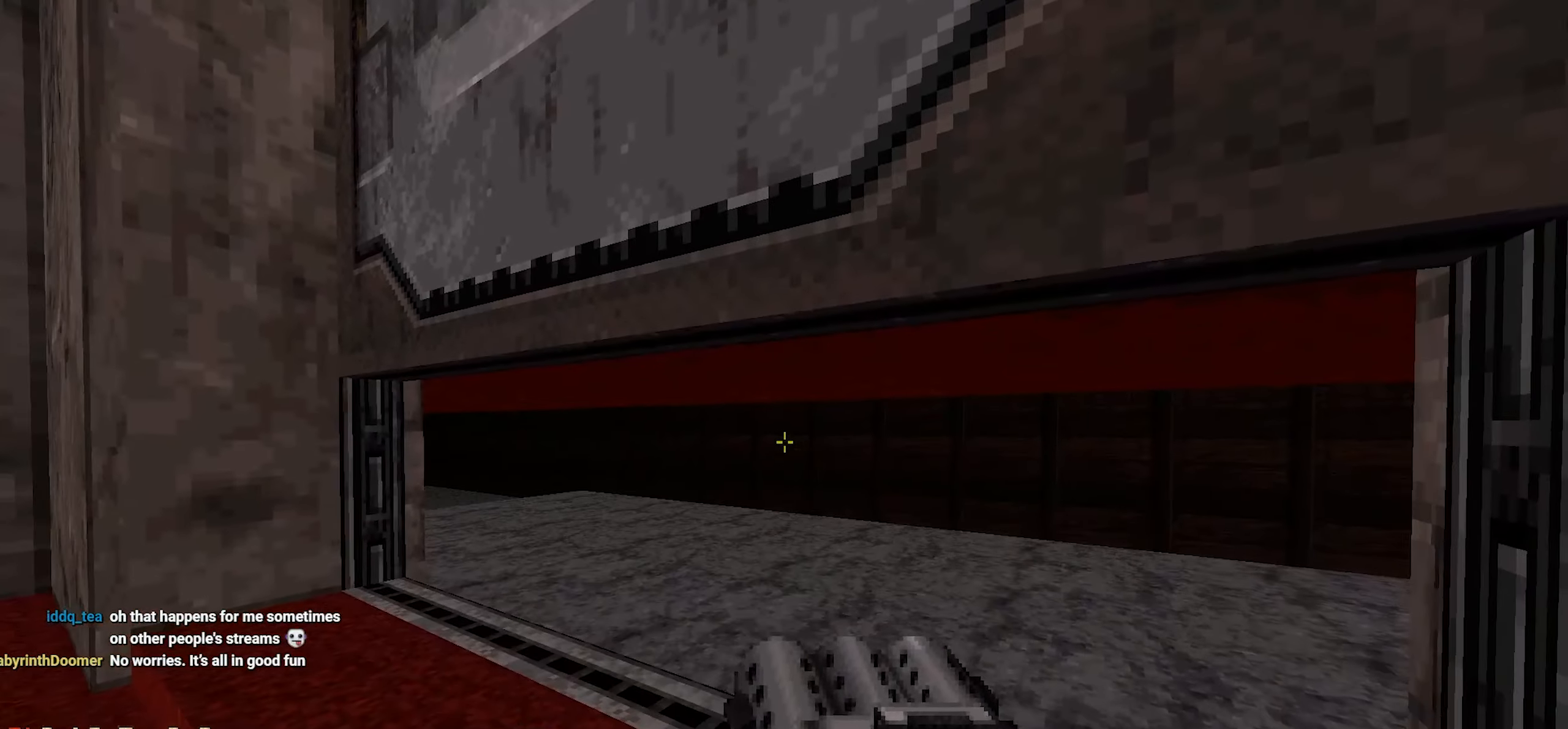
{"keys": ["ctrl"], "mouse": [], "events": [[33, "a", "down"], [33, "w", "down"], [183, "w", "up"], [233, "a", "up"]]}
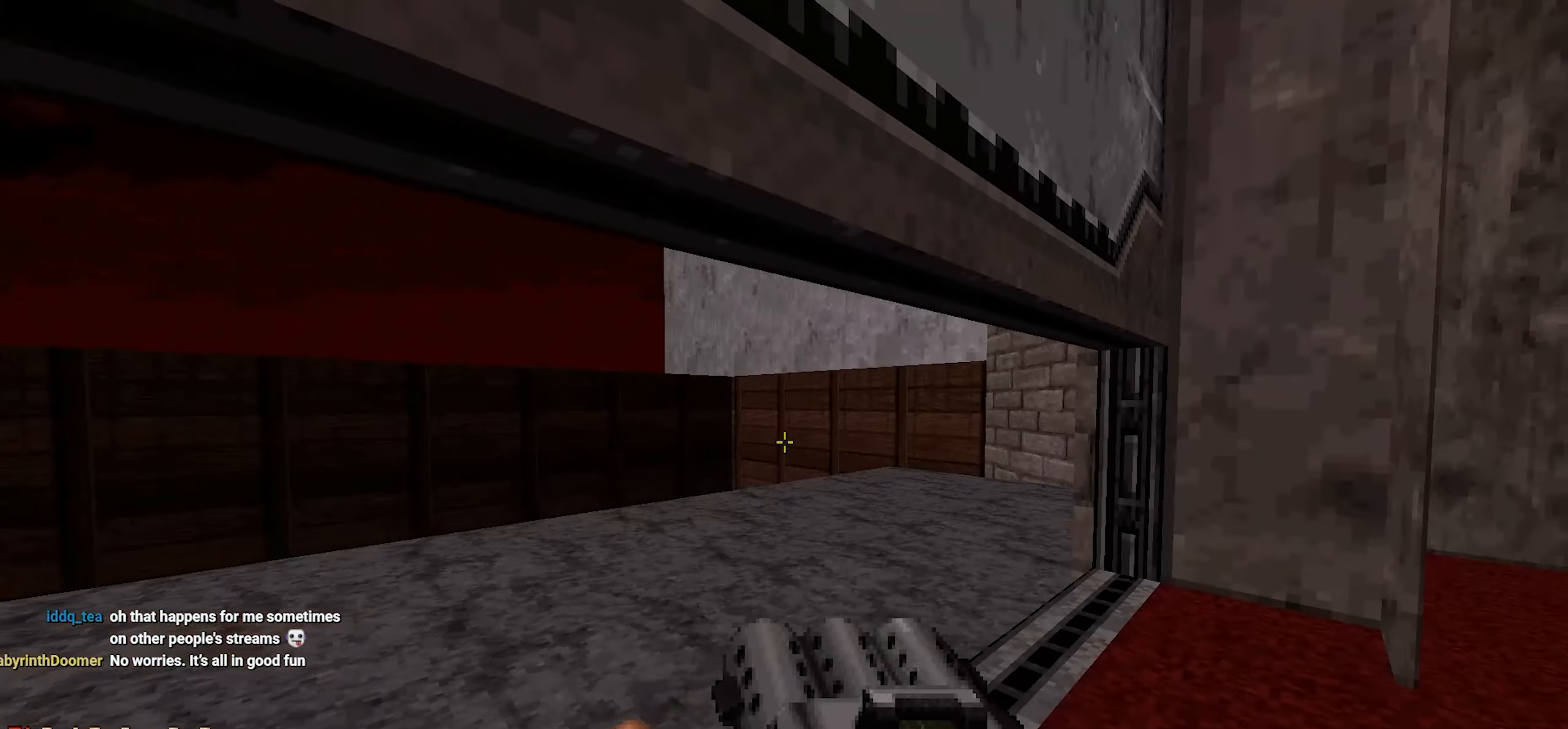
{"keys": ["ctrl"], "mouse": [], "events": [[16, "a", "down"], [100, "w", "down"], [150, "a", "up"], [150, "w", "up"], [333, "d", "down"], [483, "d", "up"]]}
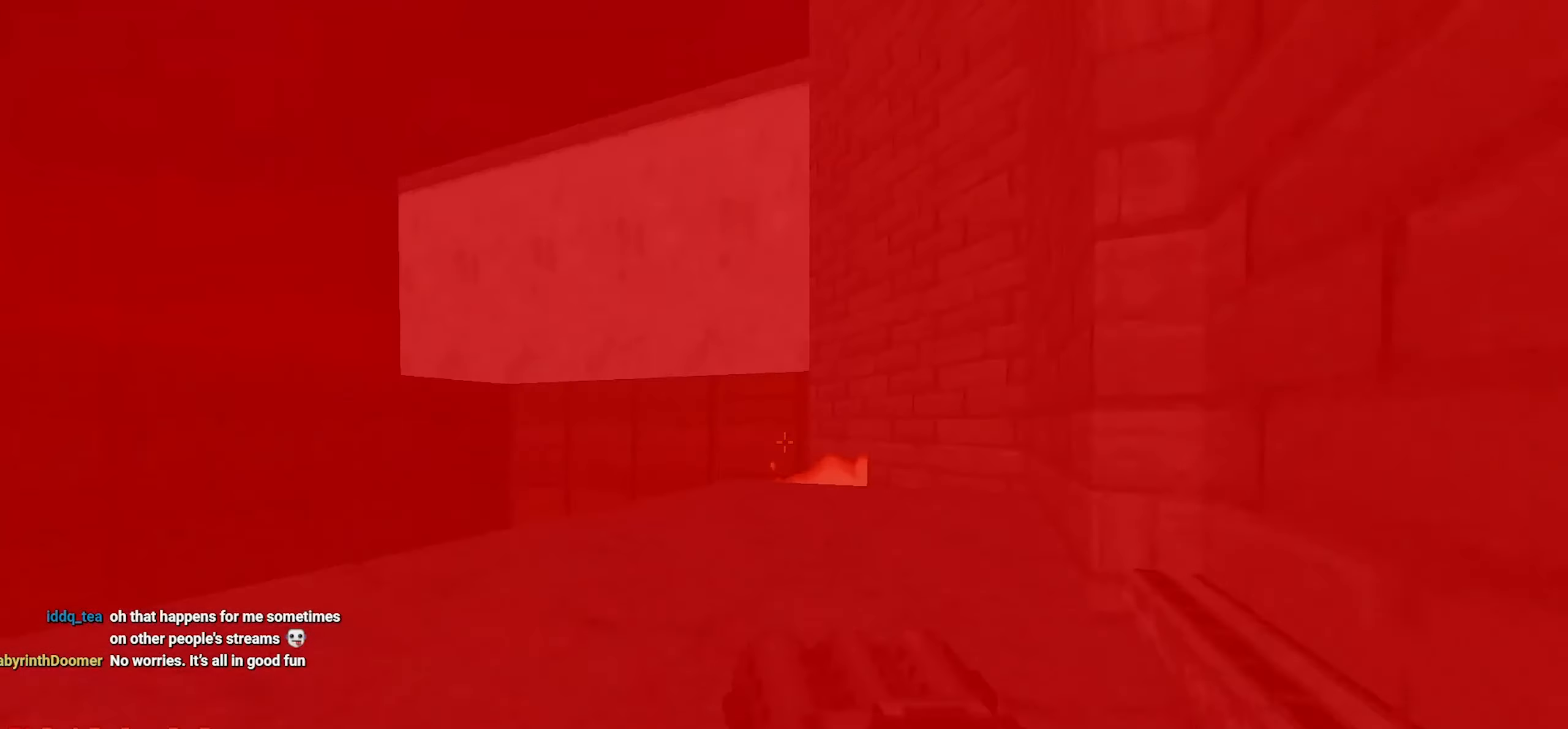
{"keys": ["a"], "mouse": [], "events": [[66, "d", "down"], [66, "w", "down"], [166, "ctrl", "up"], [216, "w", "up"], [350, "s", "down"], [400, "a", "down"], [450, "d", "up"], [450, "s", "up"]]}
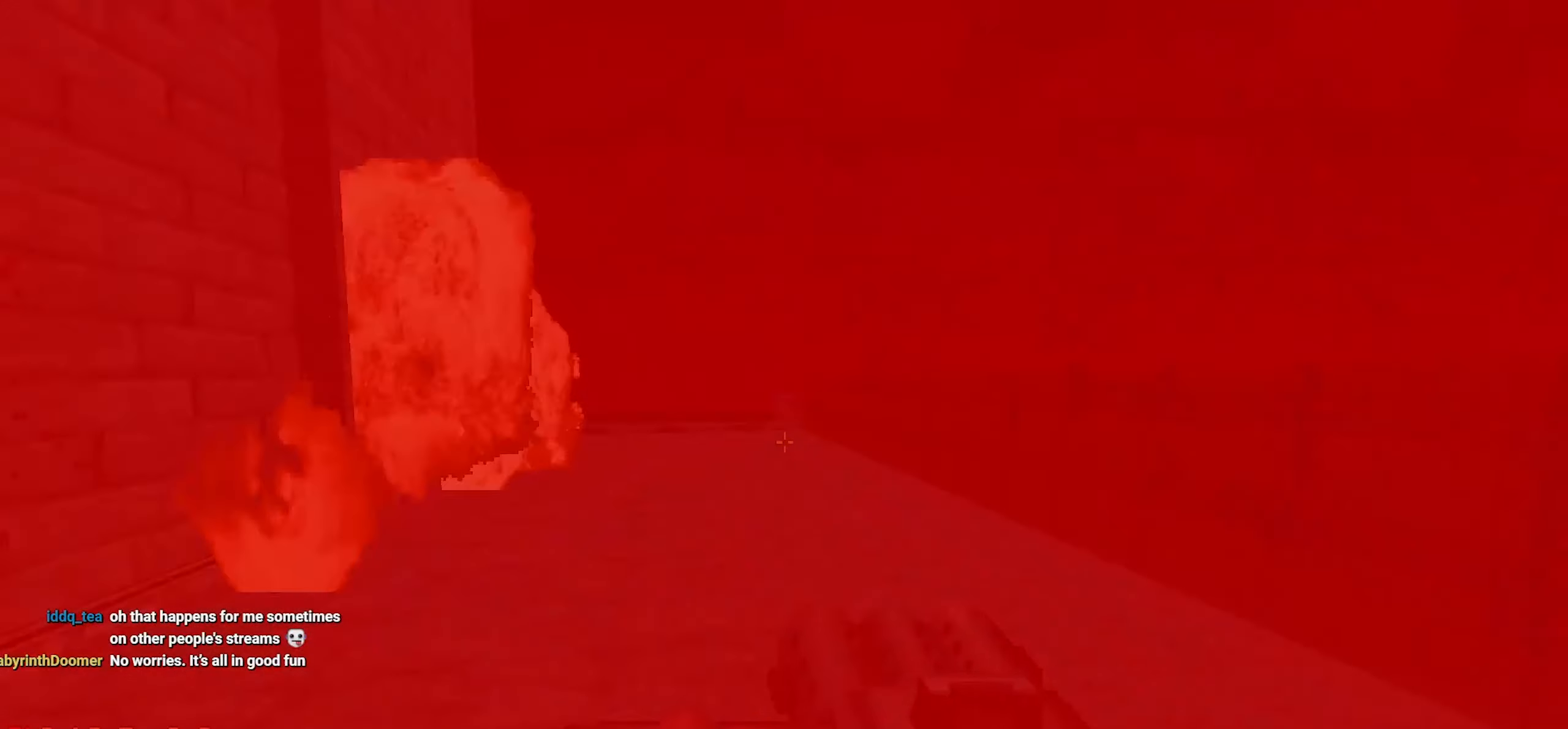
{"keys": ["a", "w"], "mouse": [], "events": [[50, "w", "down"], [83, "a", "up"], [133, "d", "down"], [416, "d", "up"], [466, "a", "down"]]}
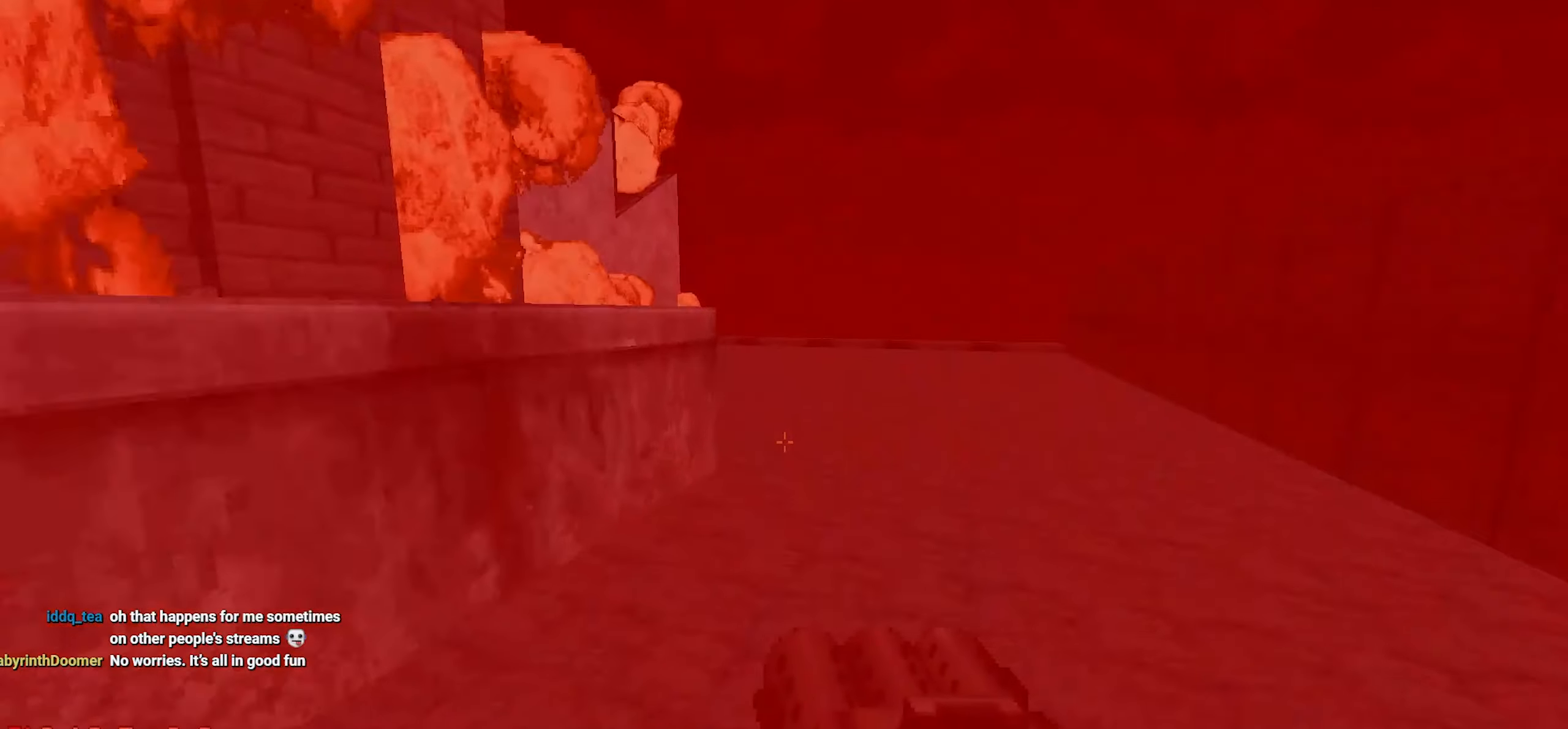
{"keys": ["d", "w"], "mouse": [], "events": [[100, "a", "up"], [100, "d", "down"]]}
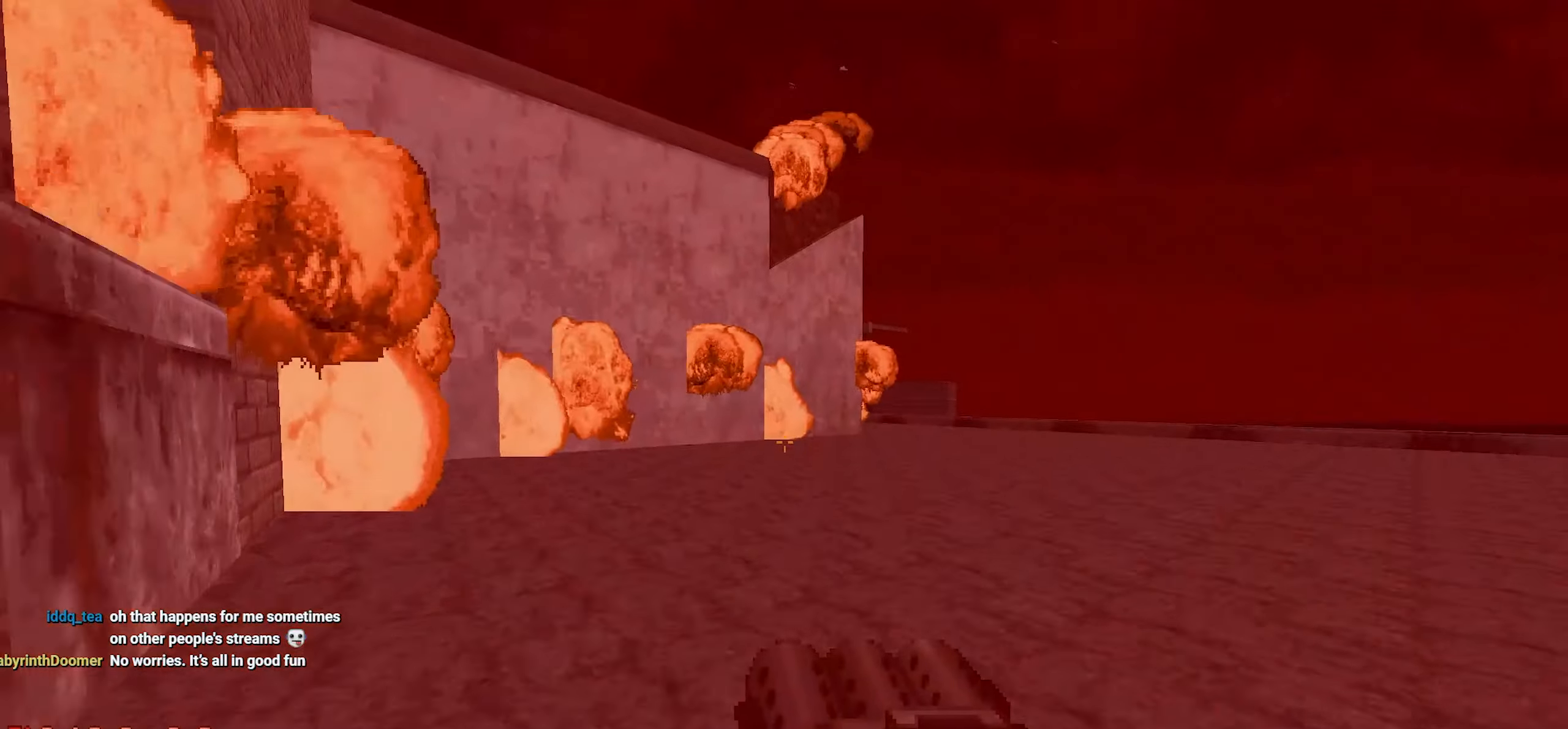
{"keys": ["s"], "mouse": [], "events": [[216, "w", "up"], [266, "s", "down"], [450, "d", "up"]]}
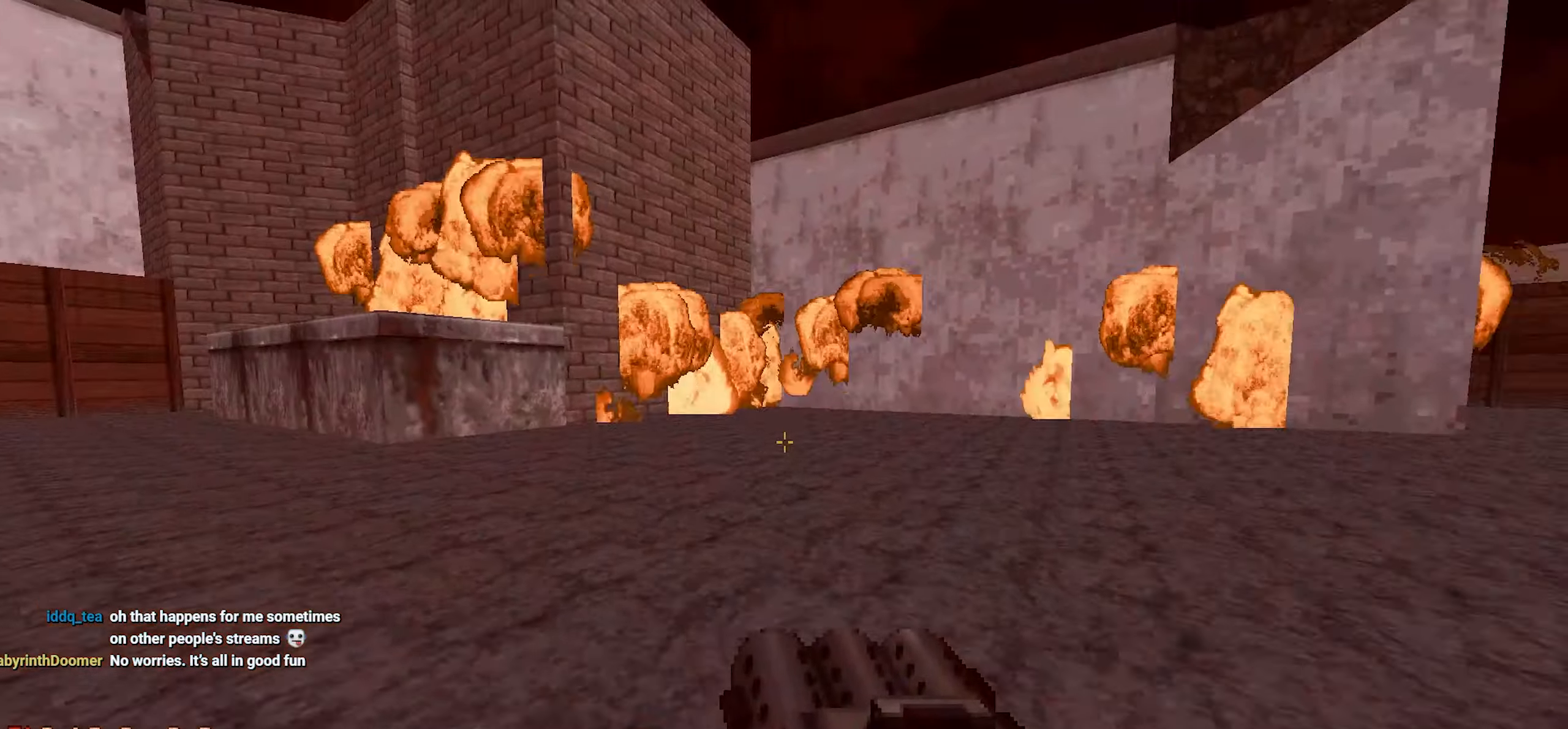
{"keys": ["d", "w"], "mouse": [], "events": [[50, "d", "down"], [100, "s", "up"], [183, "w", "down"], [283, "d", "up"], [416, "d", "down"]]}
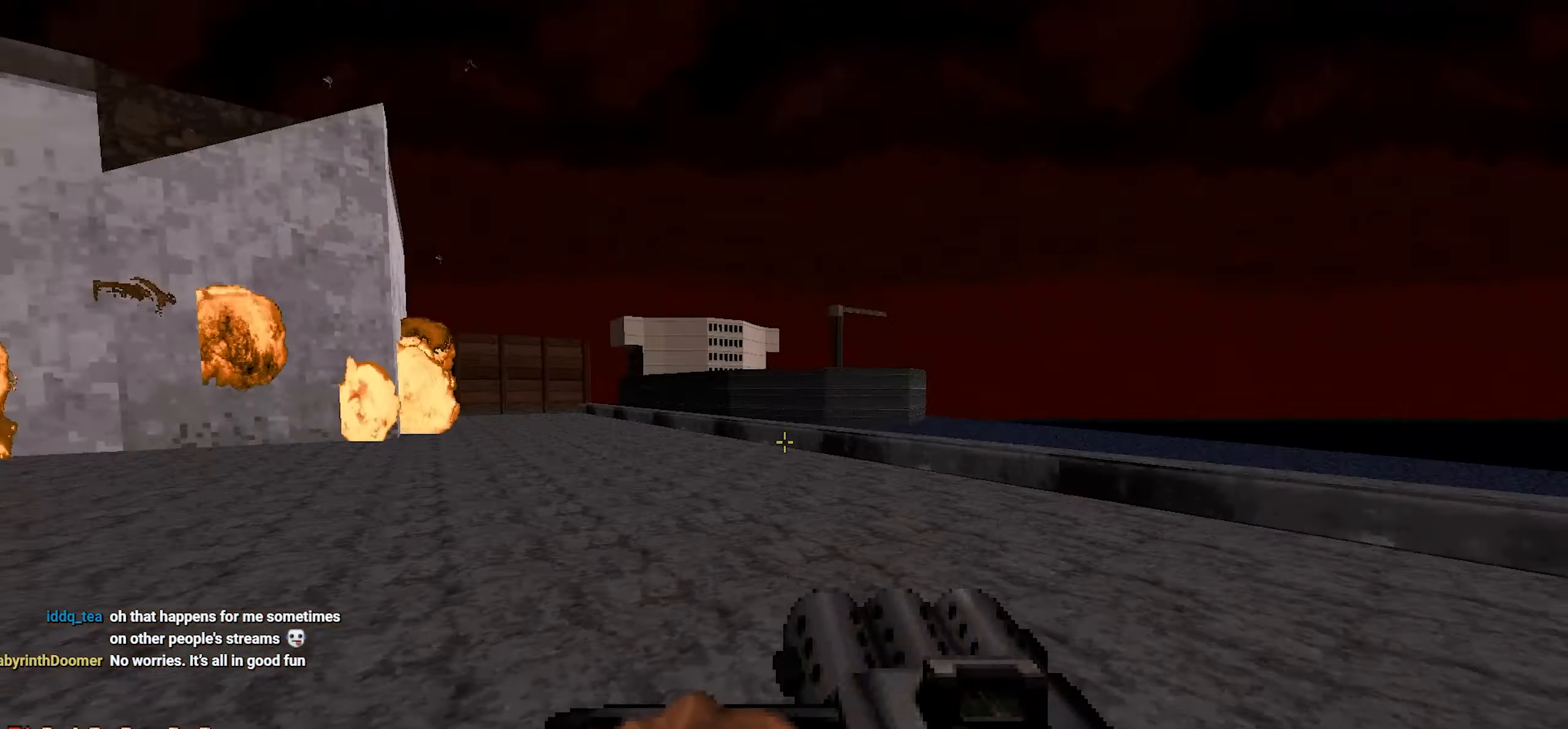
{"keys": ["w"], "mouse": [], "events": [[250, "d", "up"], [383, "a", "down"], [466, "a", "up"]]}
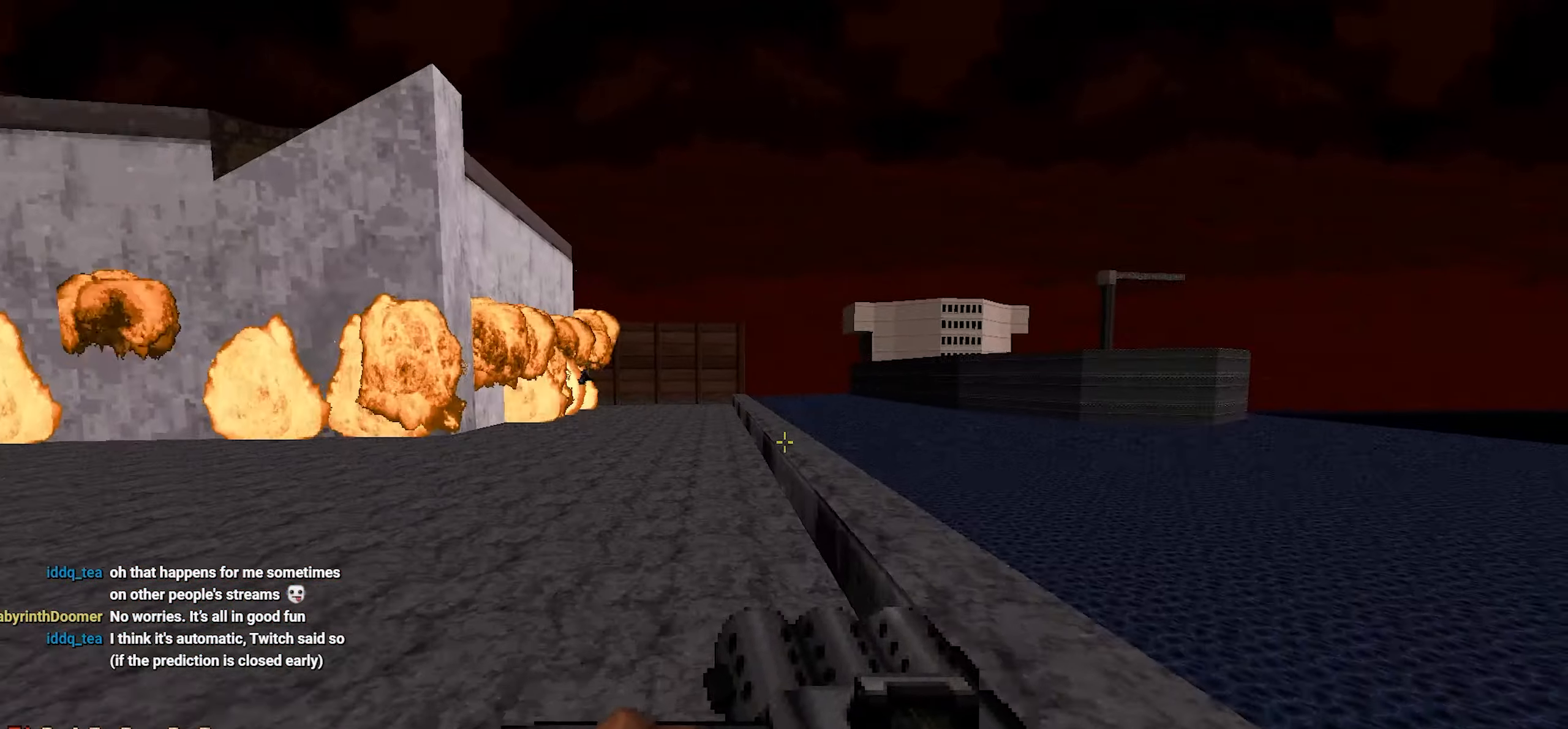
{"keys": ["a", "w"], "mouse": [], "events": [[66, "d", "down"], [166, "d", "up"], [216, "w", "up"], [266, "a", "down"], [400, "w", "down"]]}
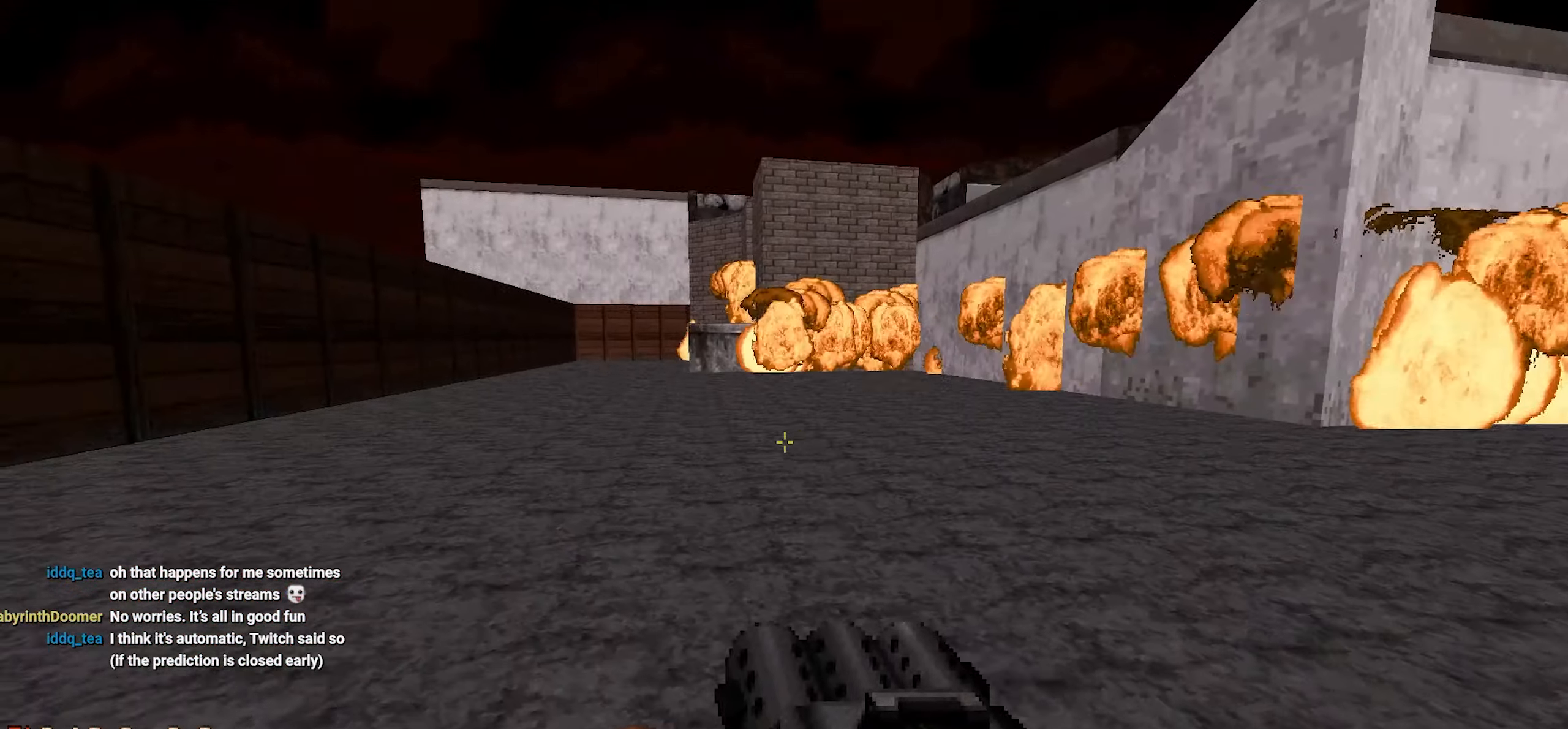
{"keys": ["a", "d"], "mouse": [], "events": [[266, "w", "up"], [466, "d", "down"]]}
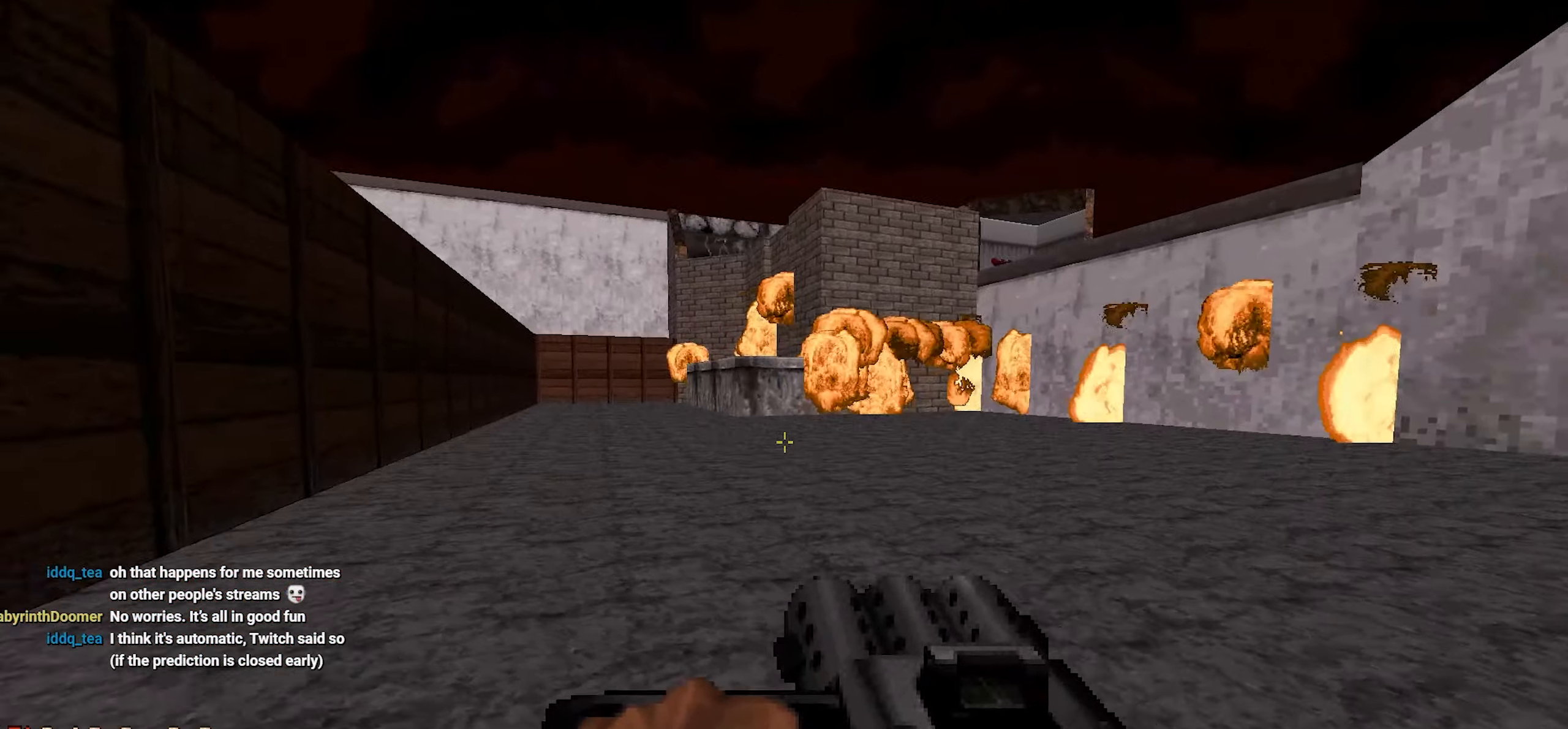
{"keys": ["a", "w"], "mouse": [], "events": [[16, "d", "up"], [116, "a", "up"], [166, "d", "down"], [200, "d", "up"], [200, "w", "down"], [283, "a", "down"]]}